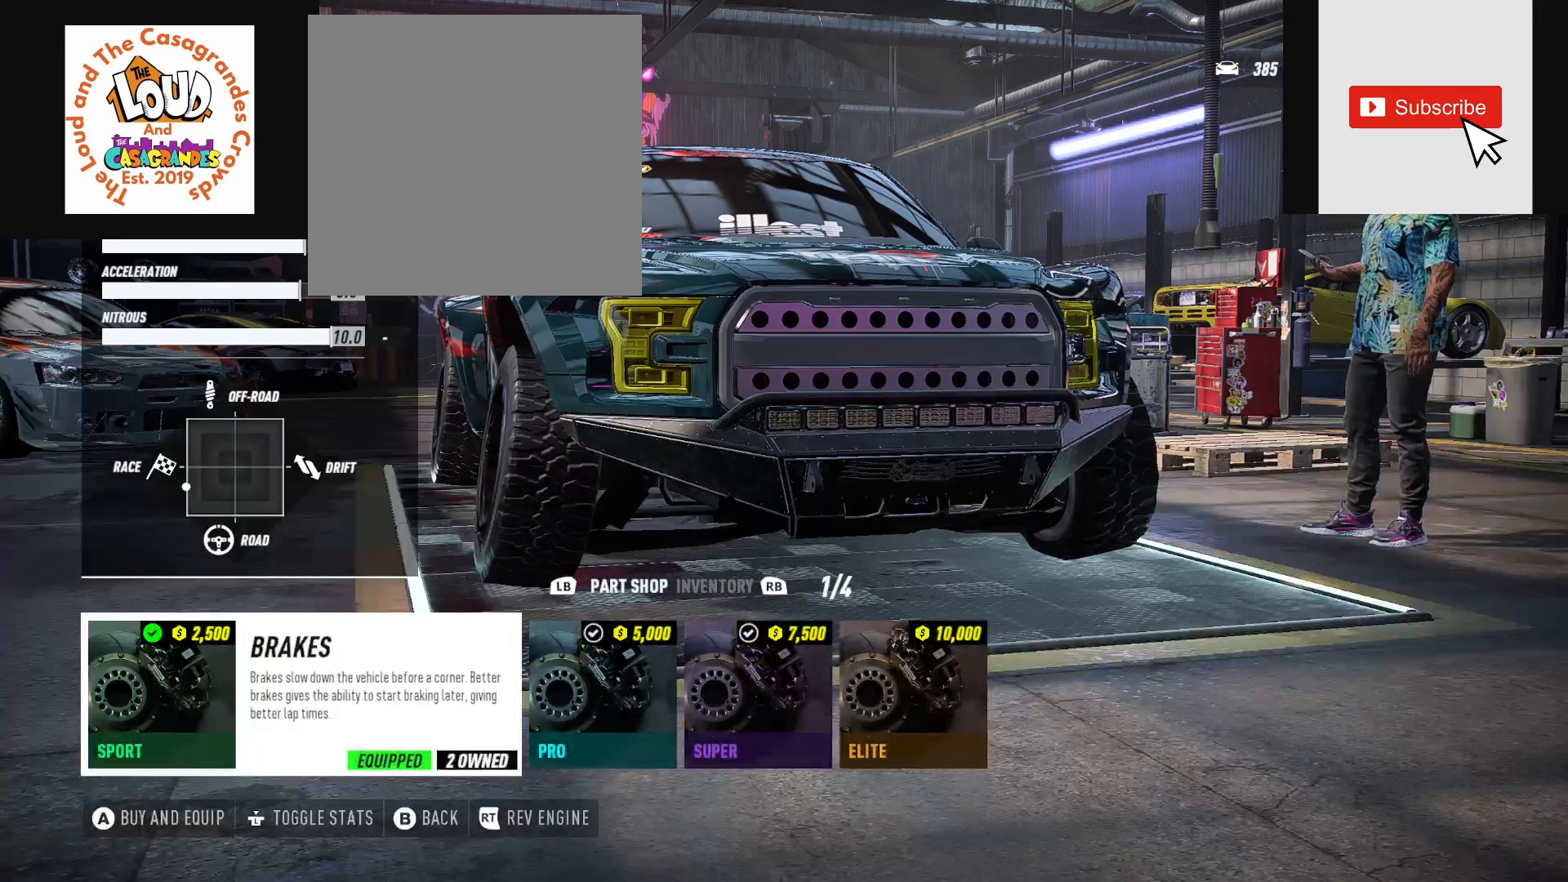
Gameplay with a controller (Xbox layout); each line is a JSON object with the inputs held at the frame after it. "events" lists button and stick changes between this image and that frame as [ms after this image, input, new state], when the widget could be followed in between. Not read: SELECT.
{"buttons": [], "left_stick": "center", "right_stick": "center", "events": [[100, "DPAD_RIGHT", "up"], [183, "DPAD_RIGHT", "down"], [250, "DPAD_RIGHT", "up"]]}
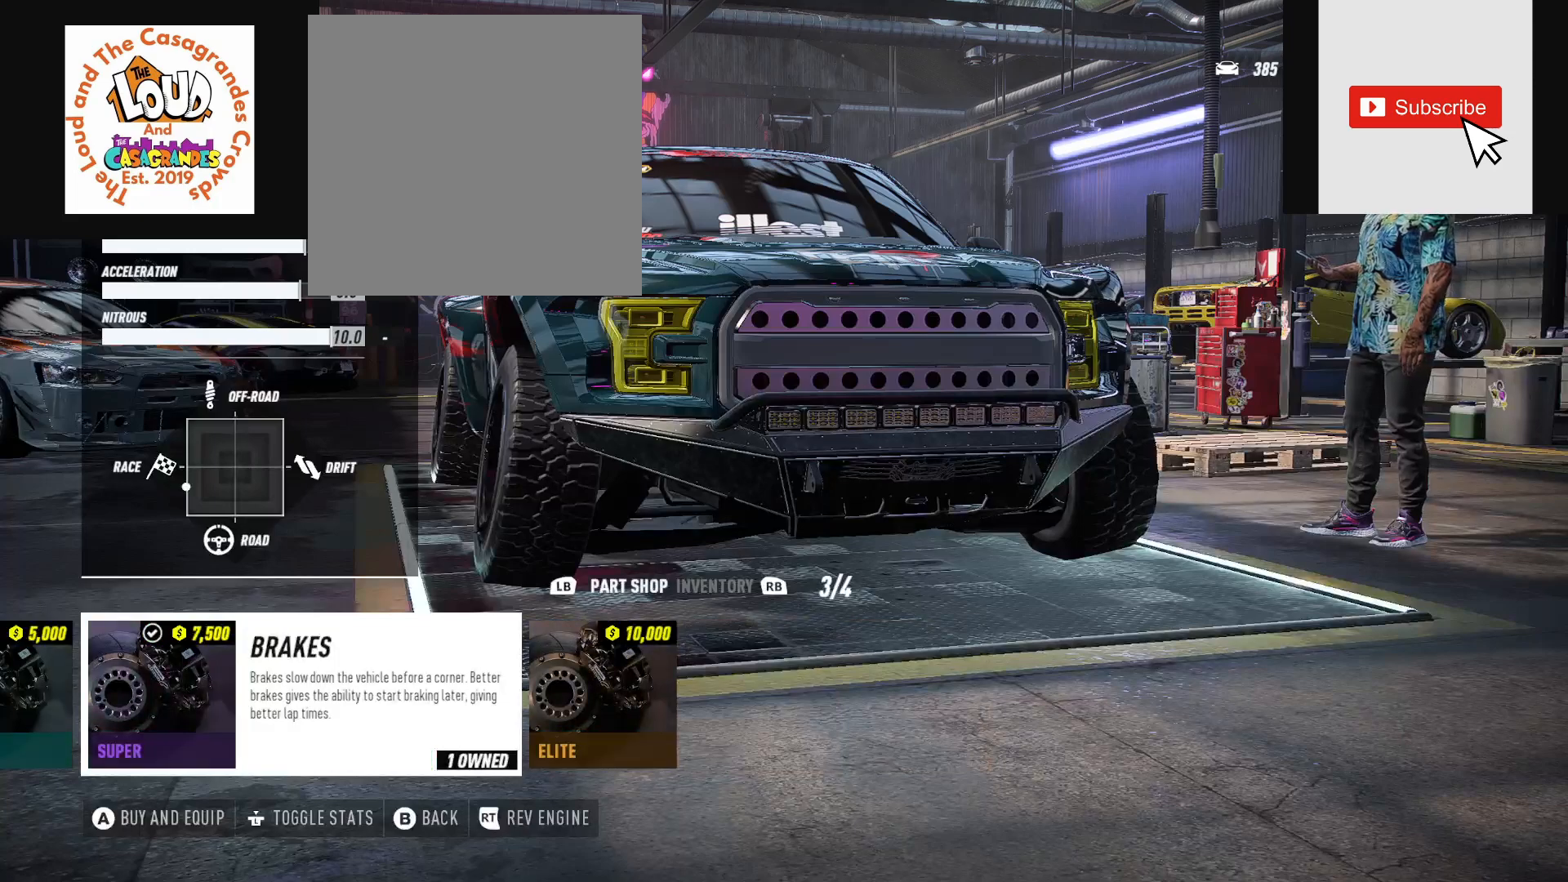
{"buttons": [], "left_stick": "center", "right_stick": "center", "events": [[17, "DPAD_LEFT", "down"], [117, "DPAD_LEFT", "up"], [267, "DPAD_LEFT", "down"], [350, "DPAD_LEFT", "up"]]}
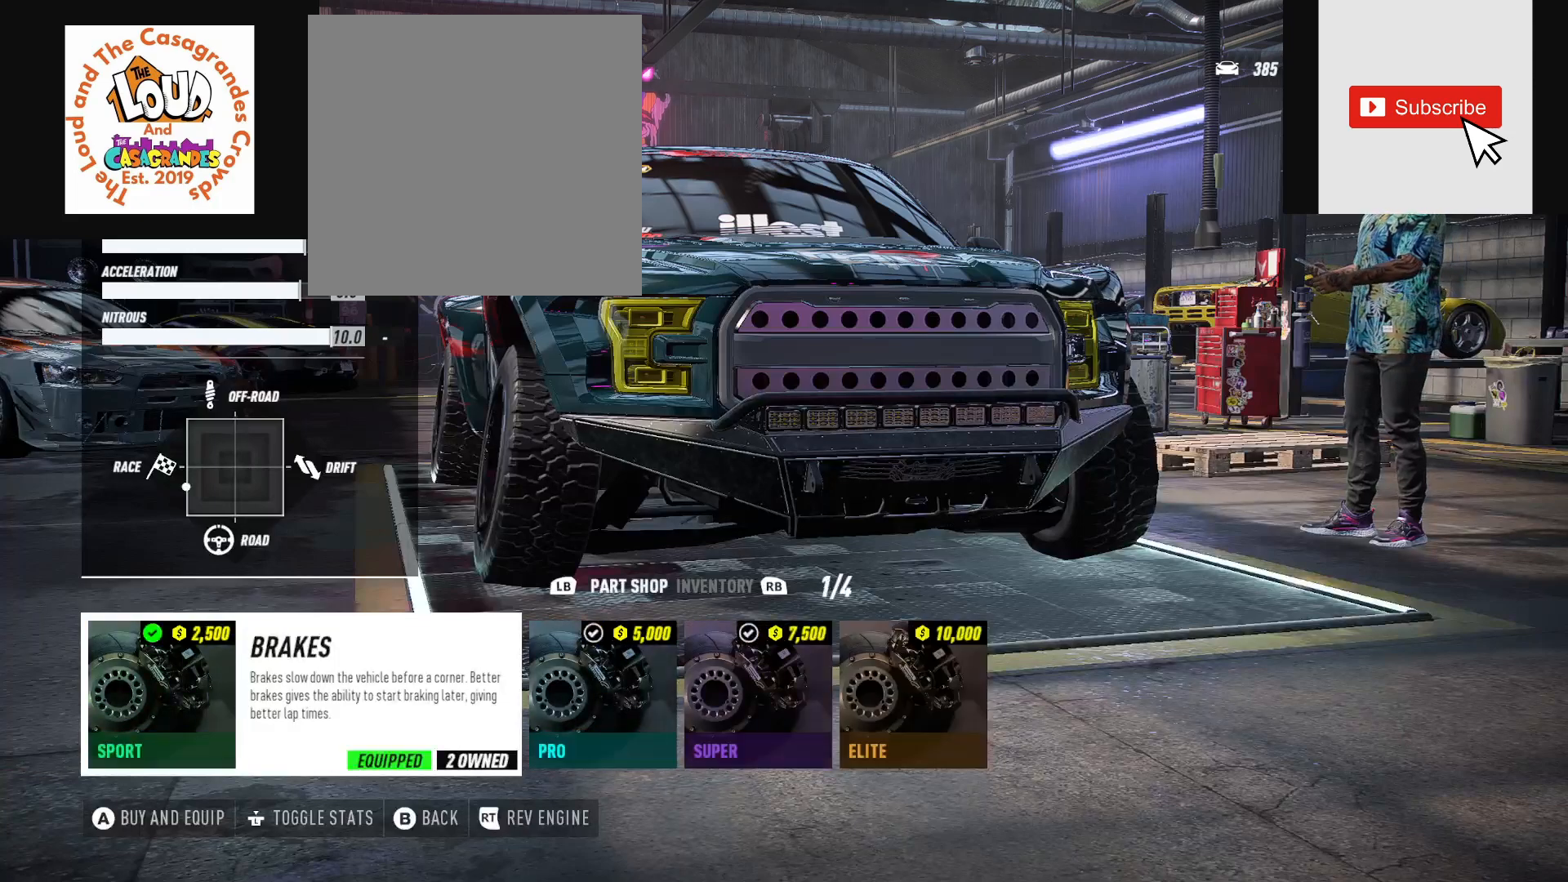
{"buttons": [], "left_stick": "center", "right_stick": "center", "events": []}
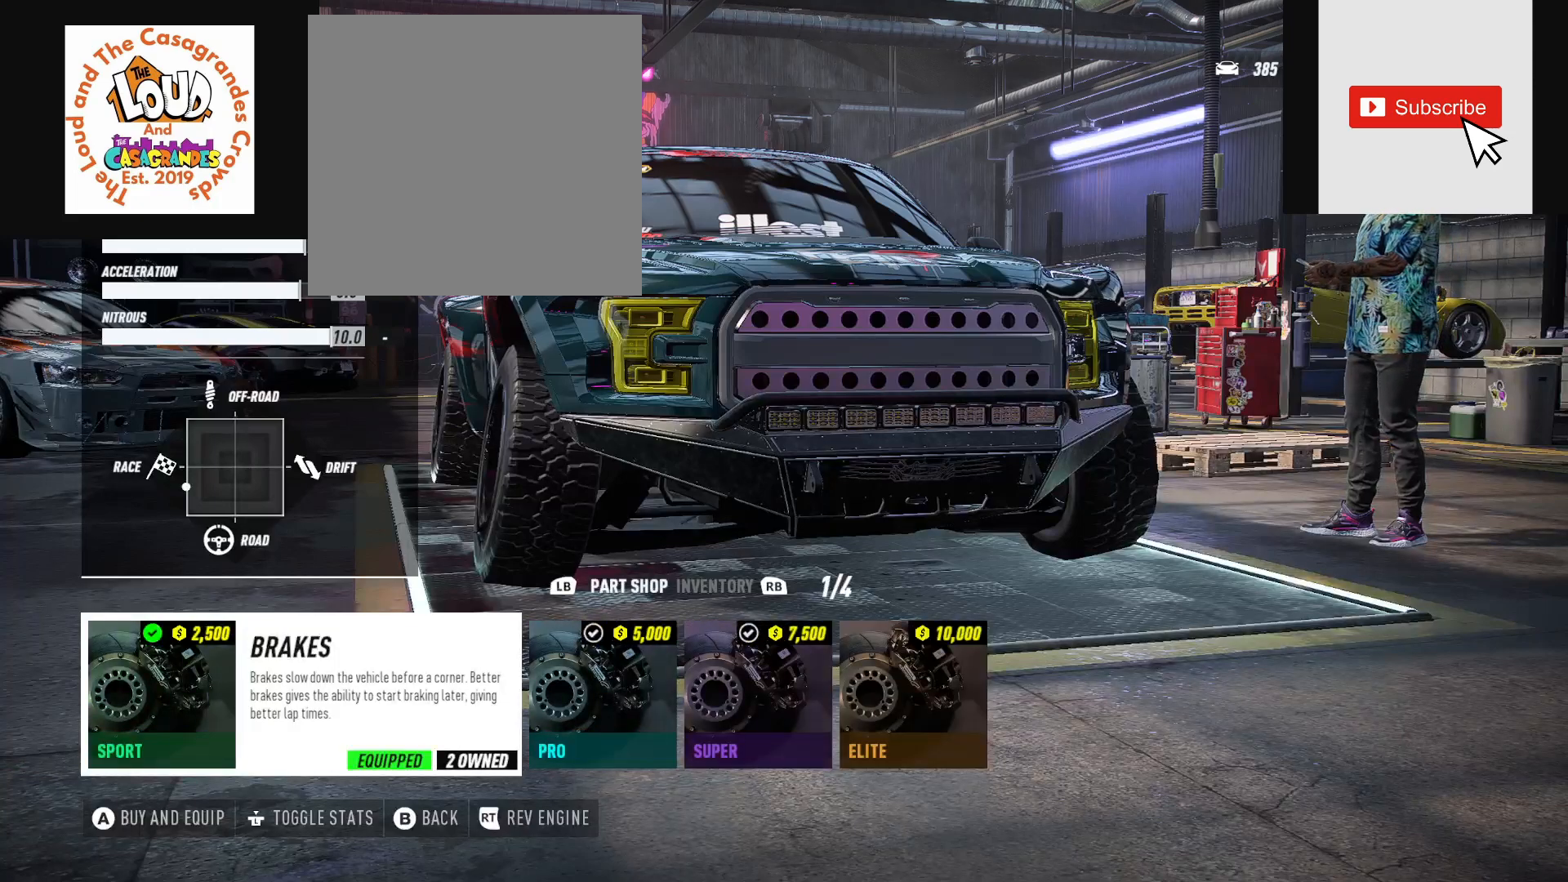
{"buttons": [], "left_stick": "center", "right_stick": "center", "events": [[100, "B", "down"], [217, "B", "up"]]}
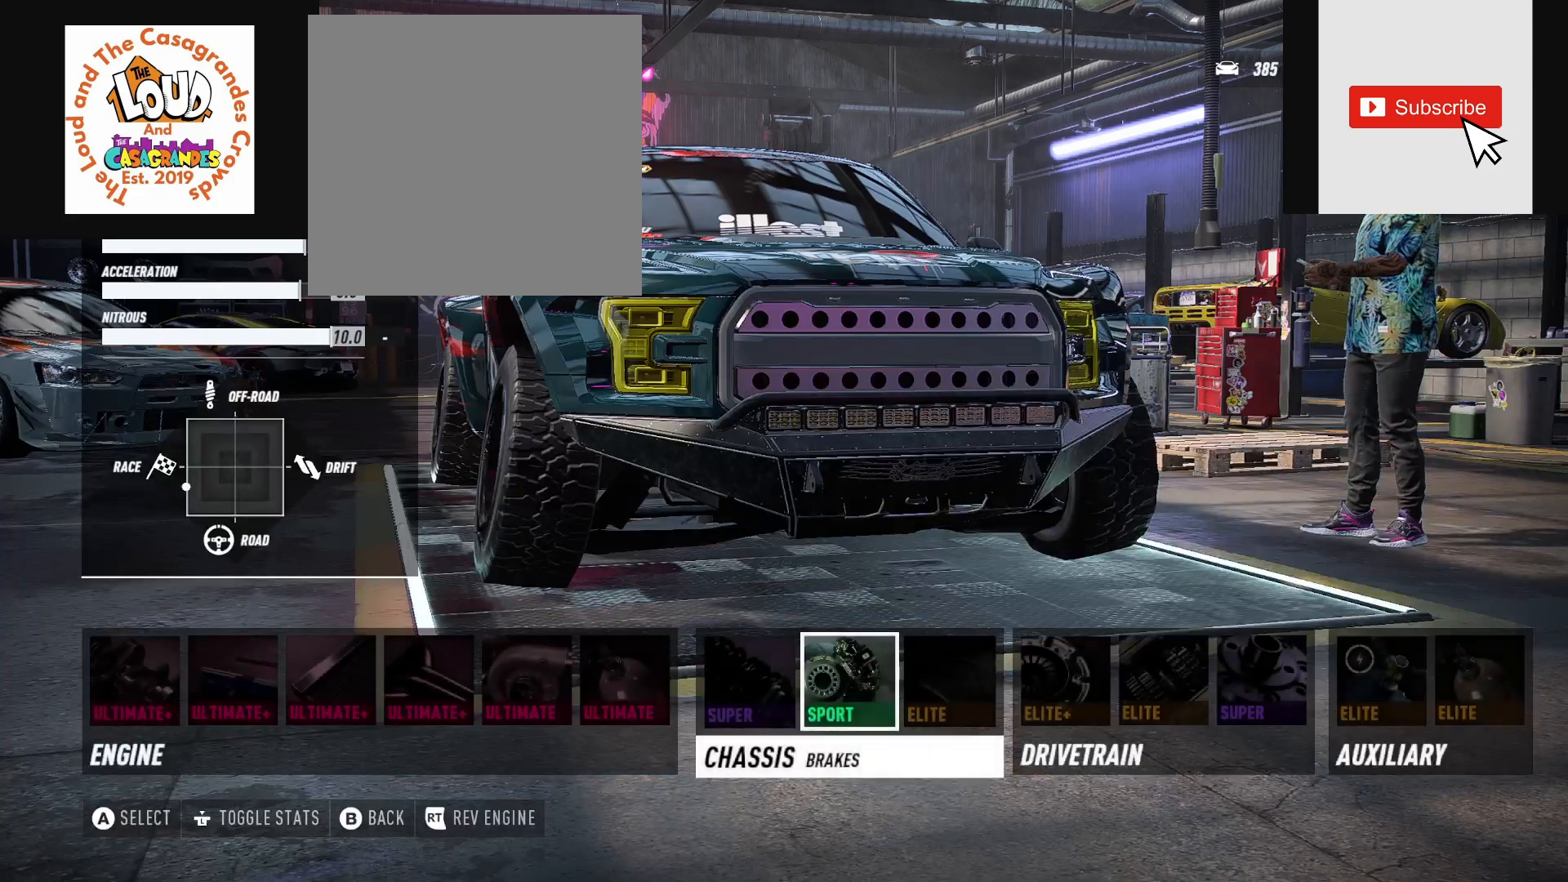
{"buttons": [], "left_stick": "center", "right_stick": "center", "events": []}
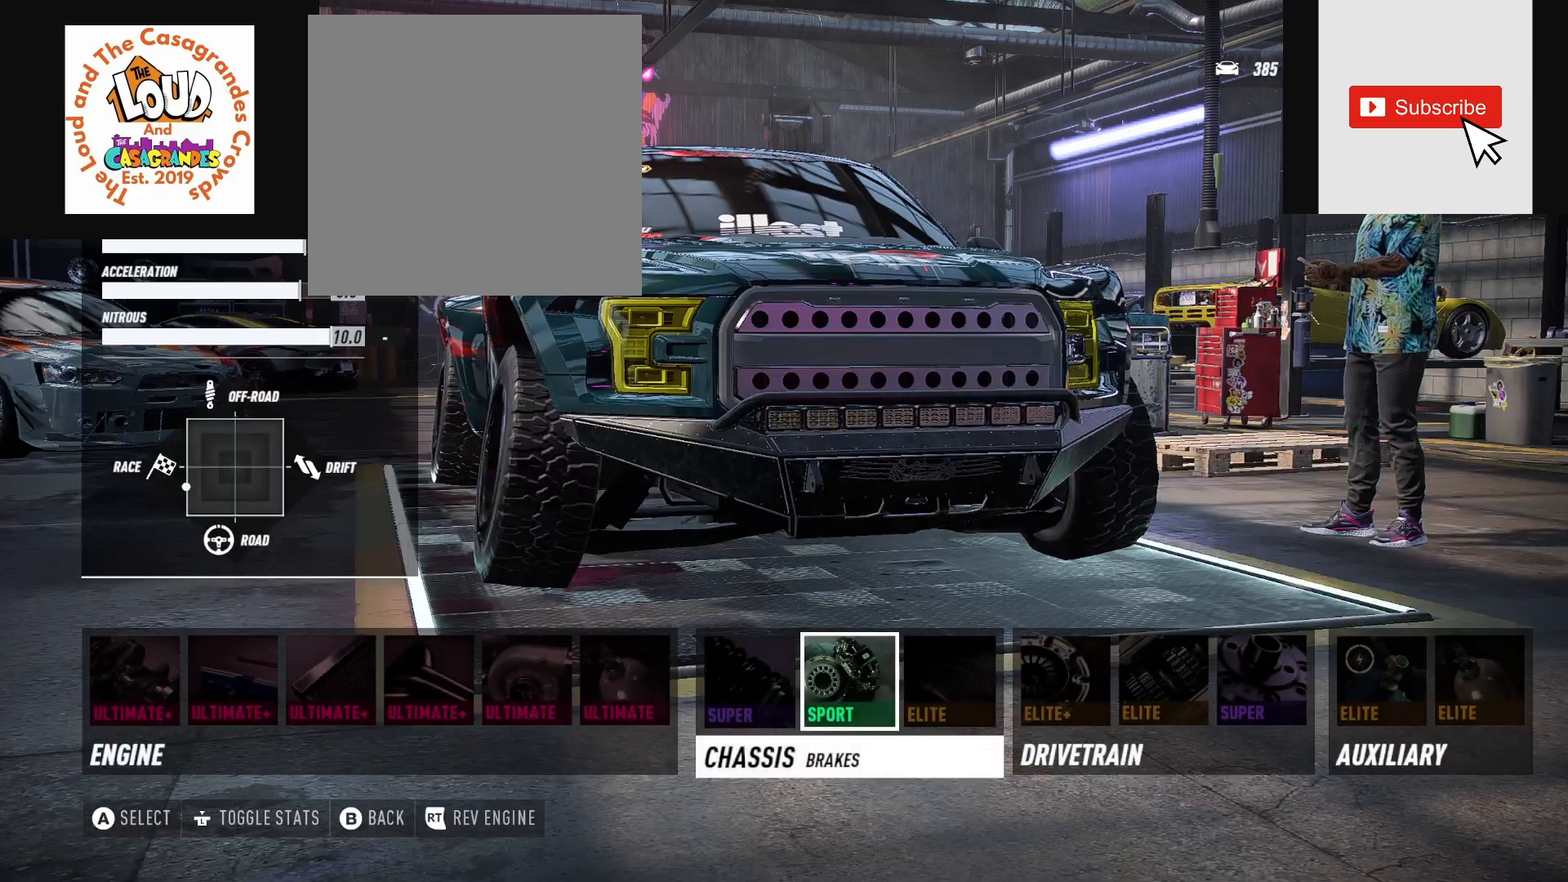
{"buttons": [], "left_stick": "center", "right_stick": "center", "events": []}
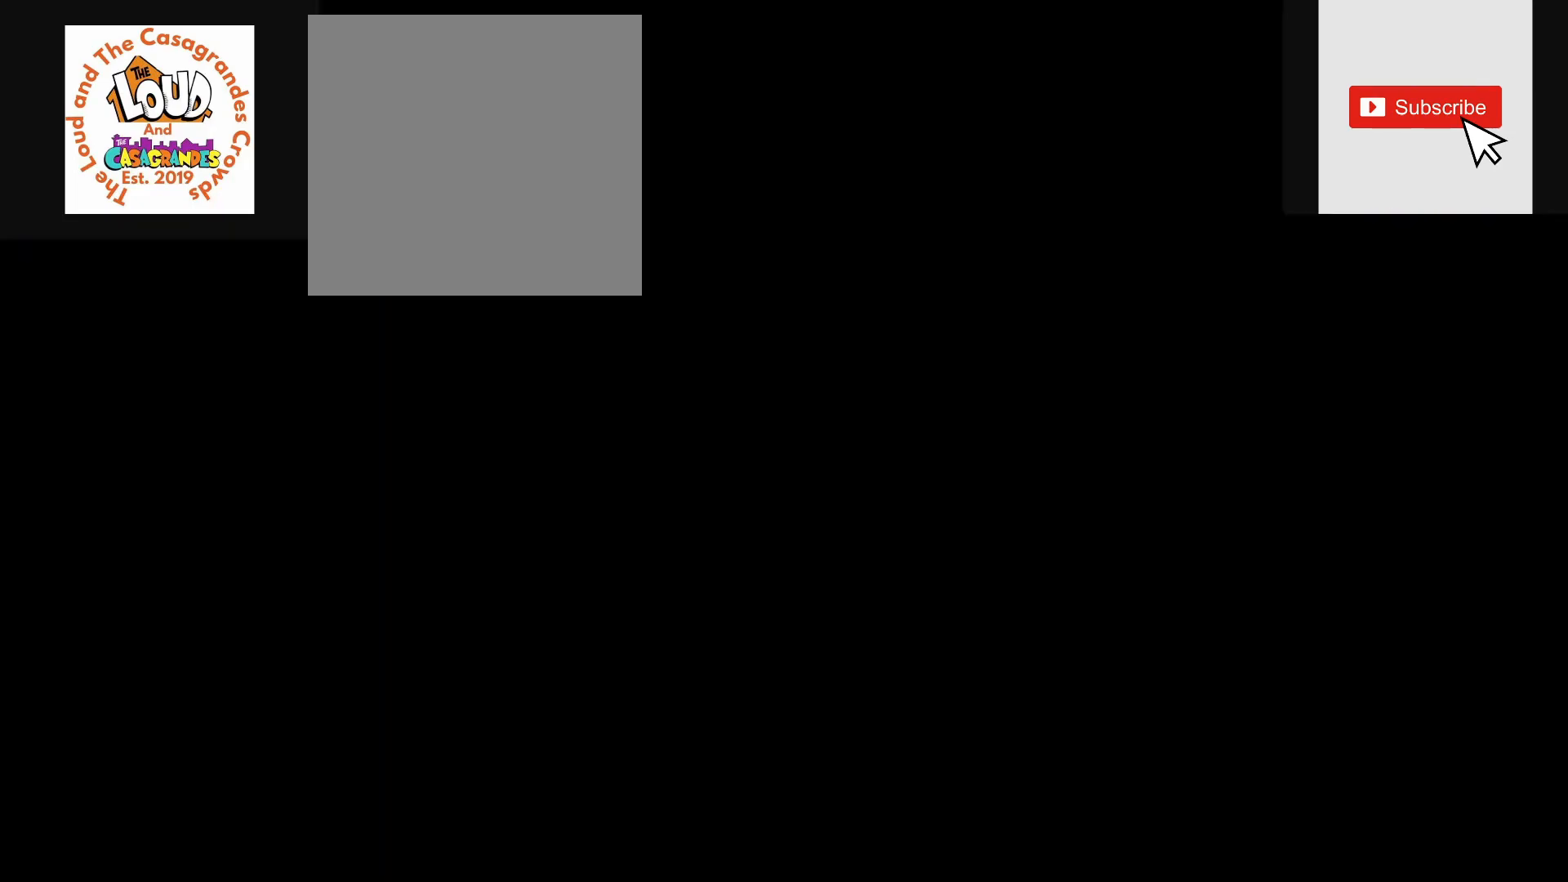
{"buttons": [], "left_stick": "center", "right_stick": "center", "events": []}
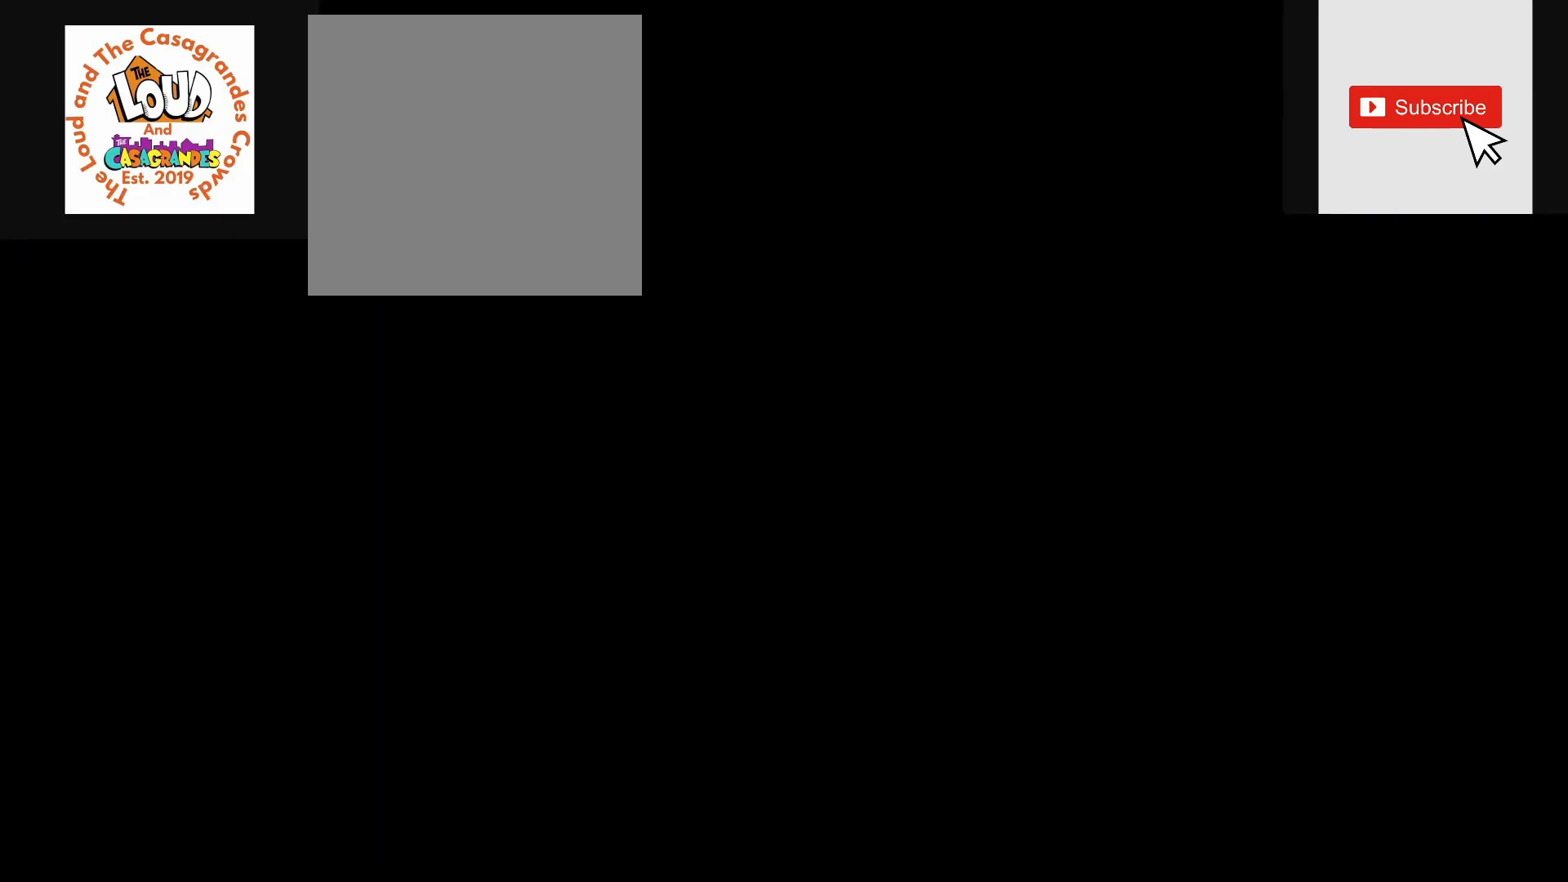
{"buttons": [], "left_stick": "center", "right_stick": "center", "events": []}
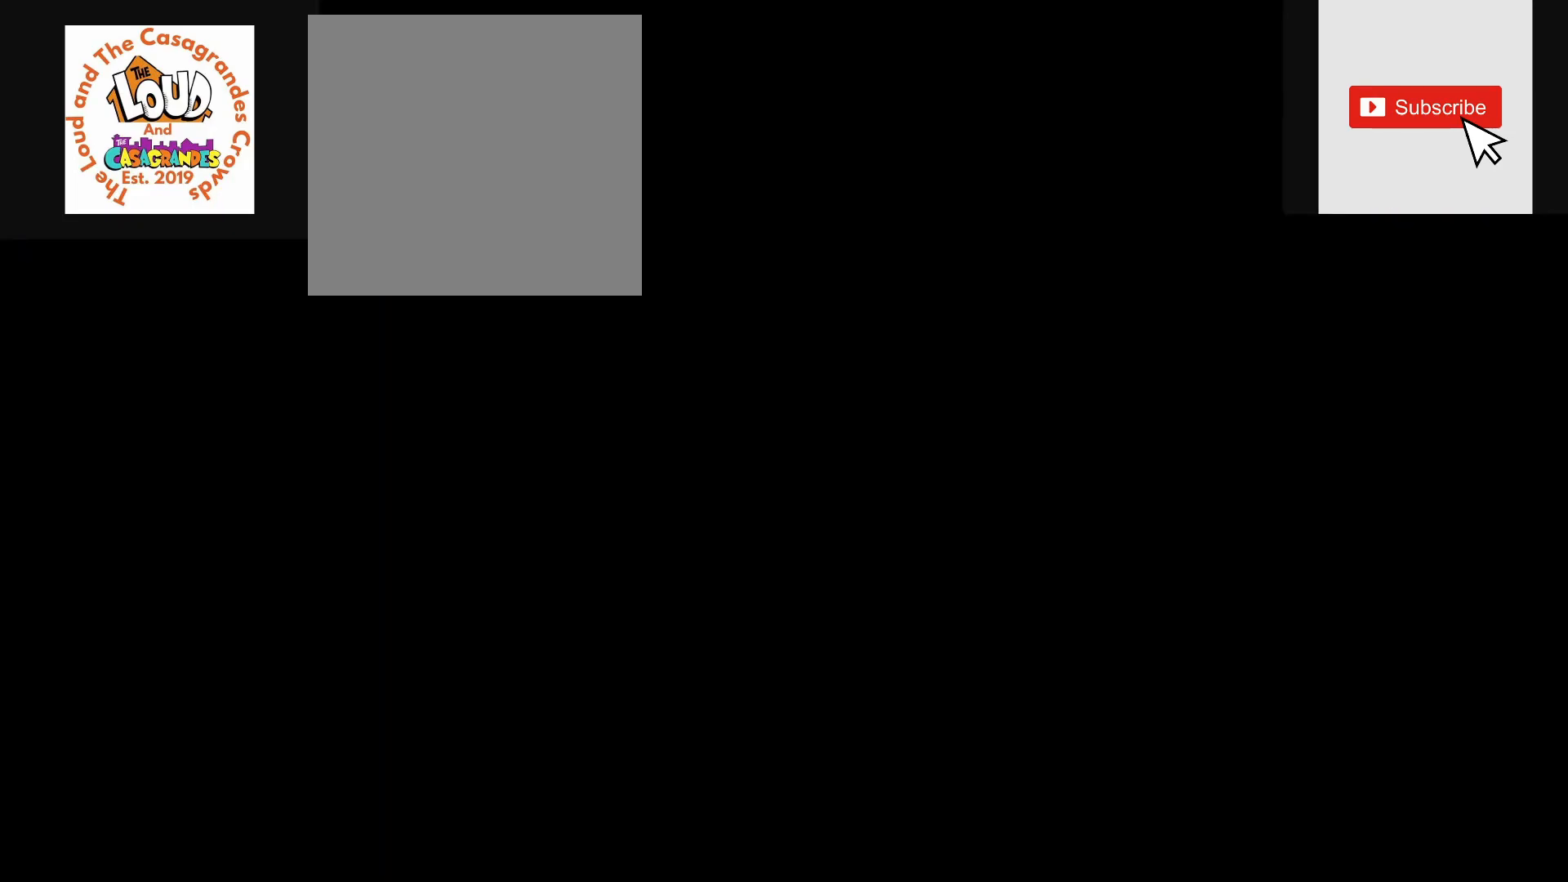
{"buttons": ["A", "R2"], "left_stick": "center", "right_stick": "center", "events": [[100, "R2", "down"], [500, "A", "down"]]}
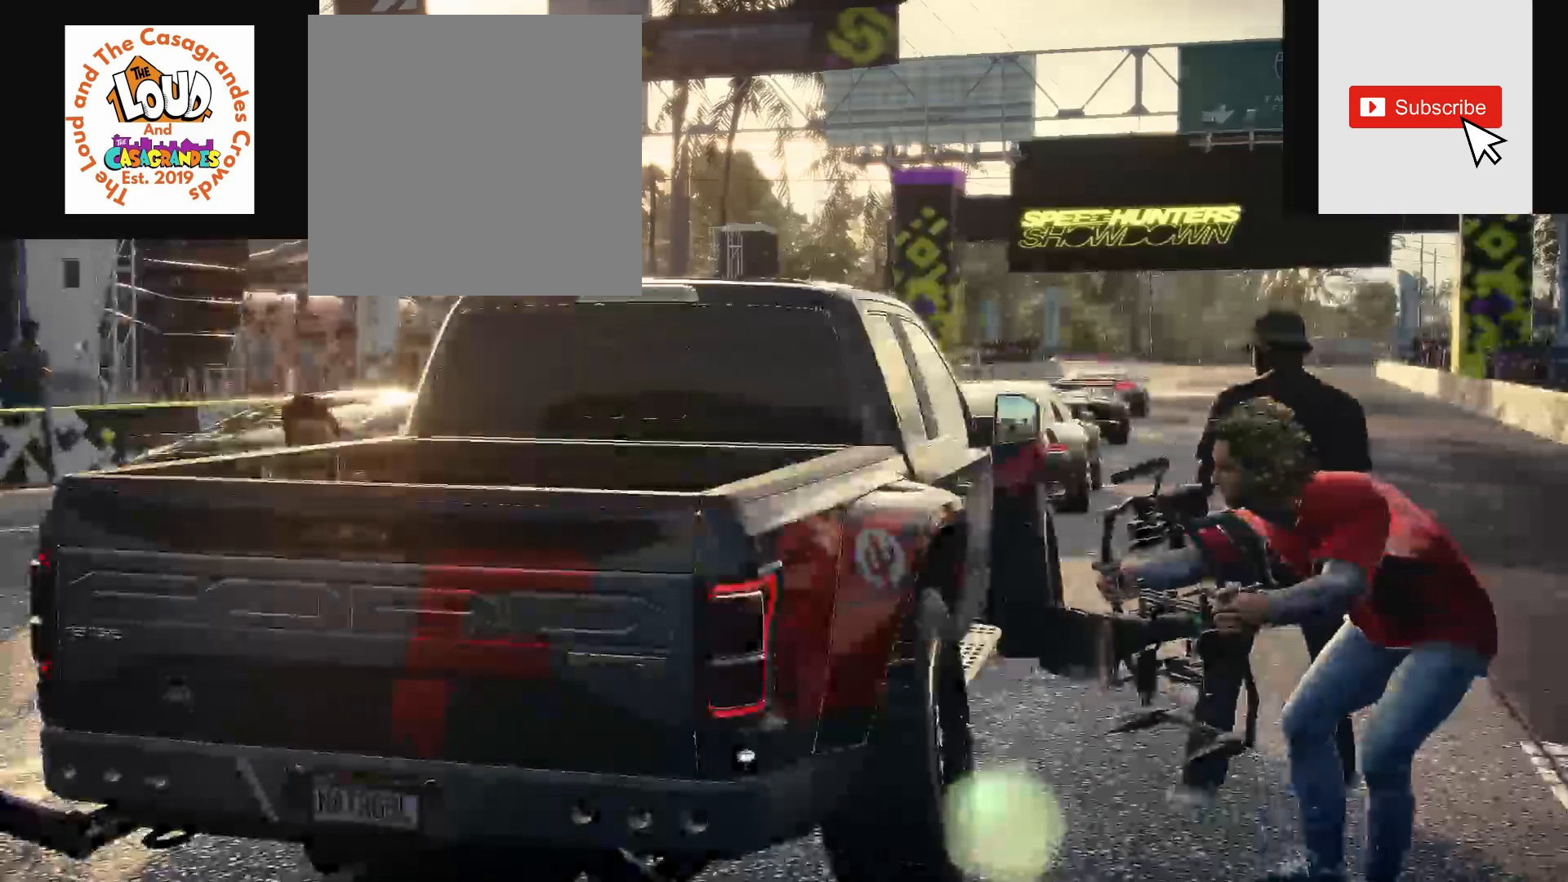
{"buttons": ["R2"], "left_stick": "center", "right_stick": "center", "events": [[117, "A", "up"]]}
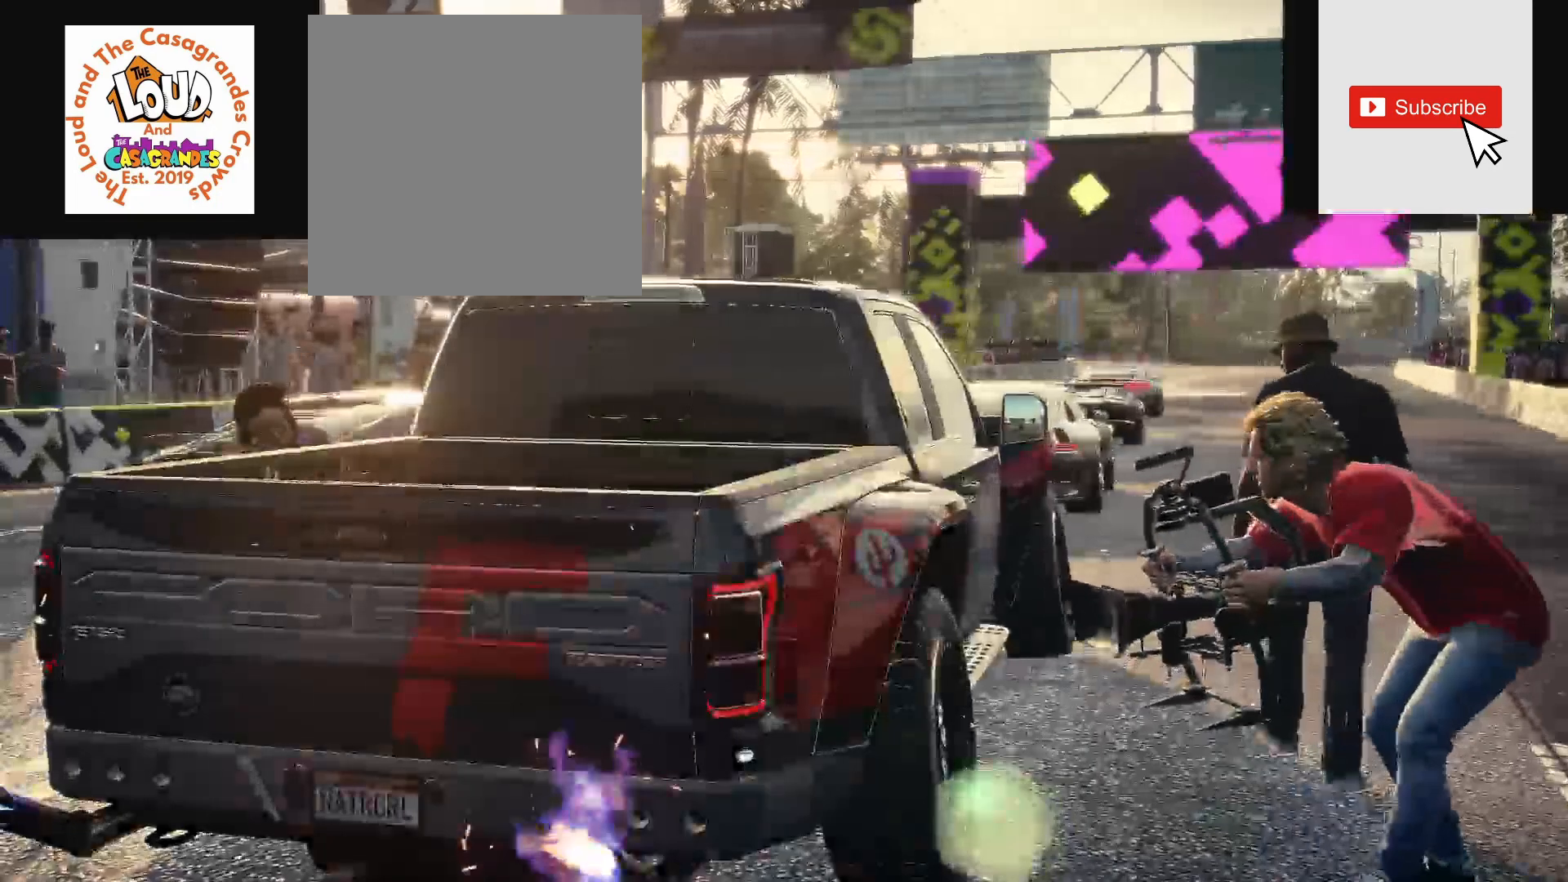
{"buttons": ["R2"], "left_stick": "center", "right_stick": "center", "events": []}
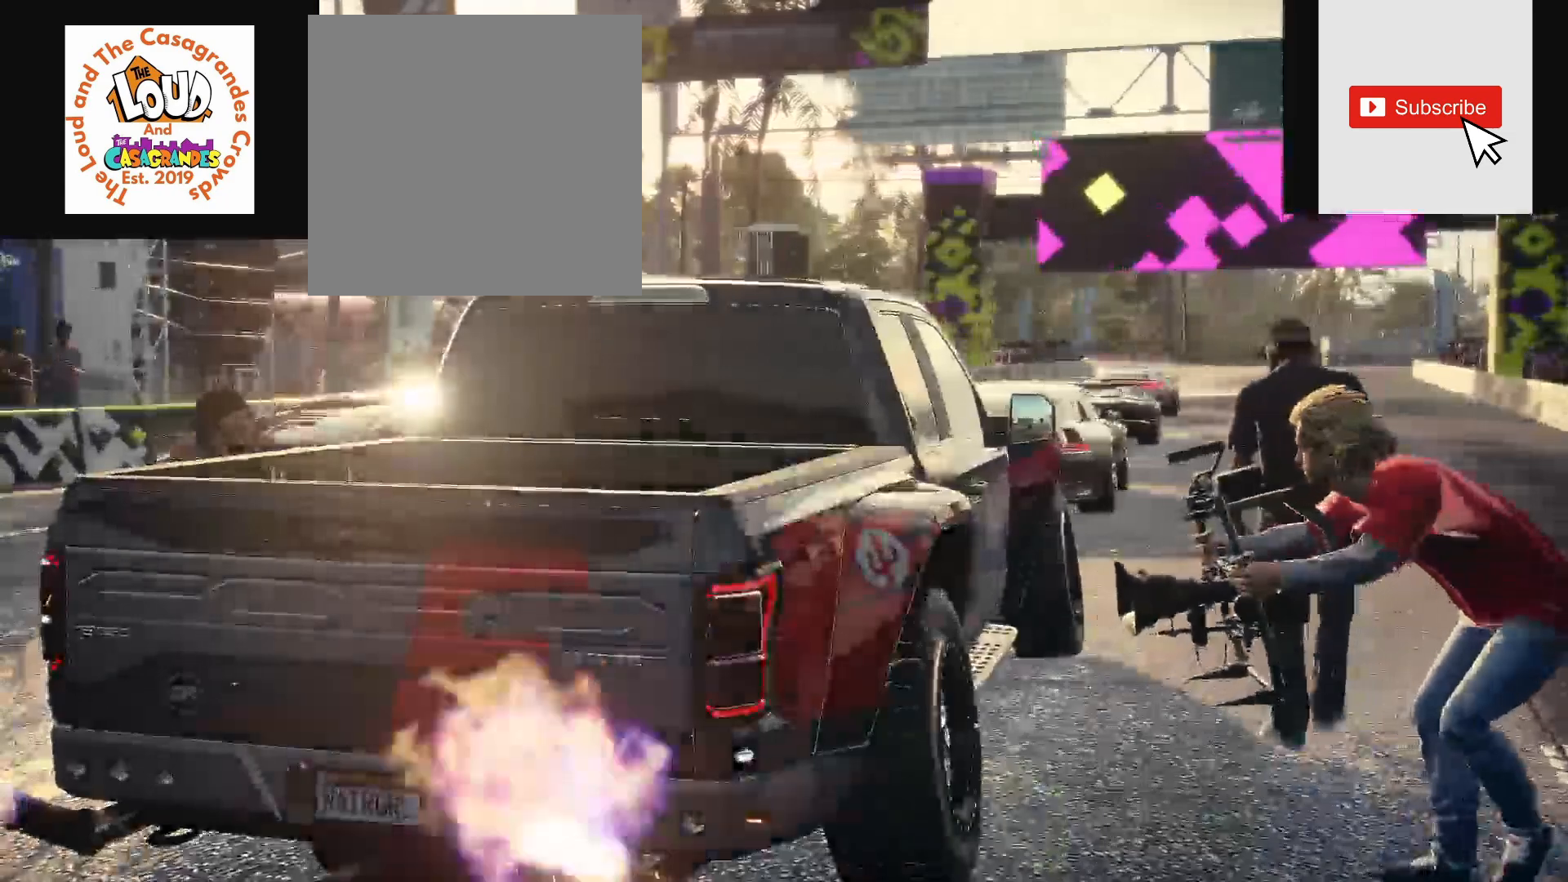
{"buttons": ["R2"], "left_stick": "center", "right_stick": "center", "events": []}
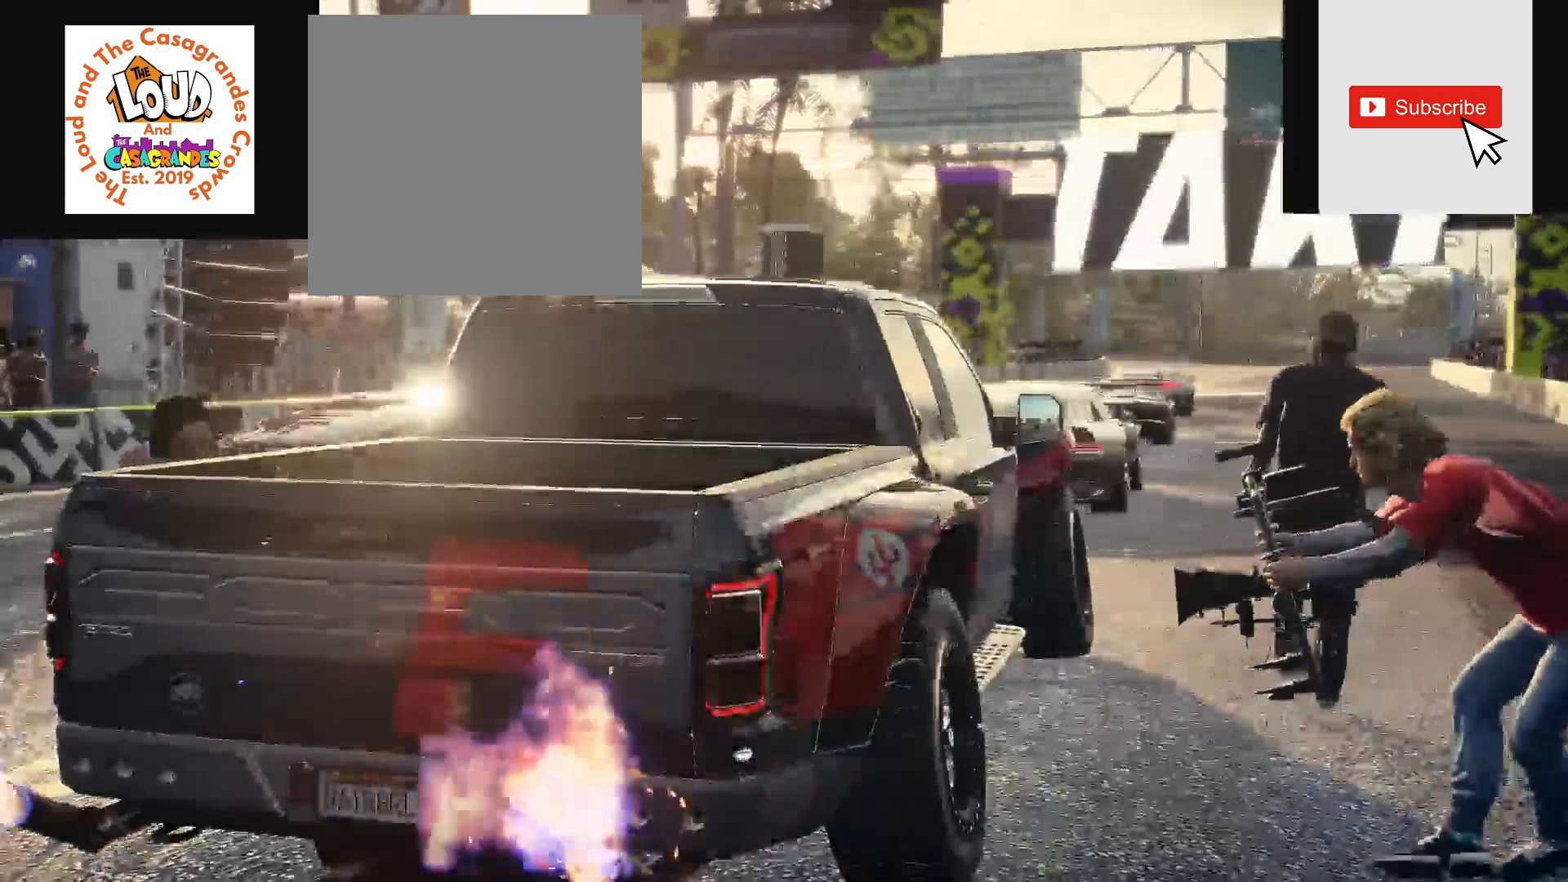
{"buttons": ["R2"], "left_stick": "center", "right_stick": "center", "events": [[383, "A", "down"], [483, "A", "up"]]}
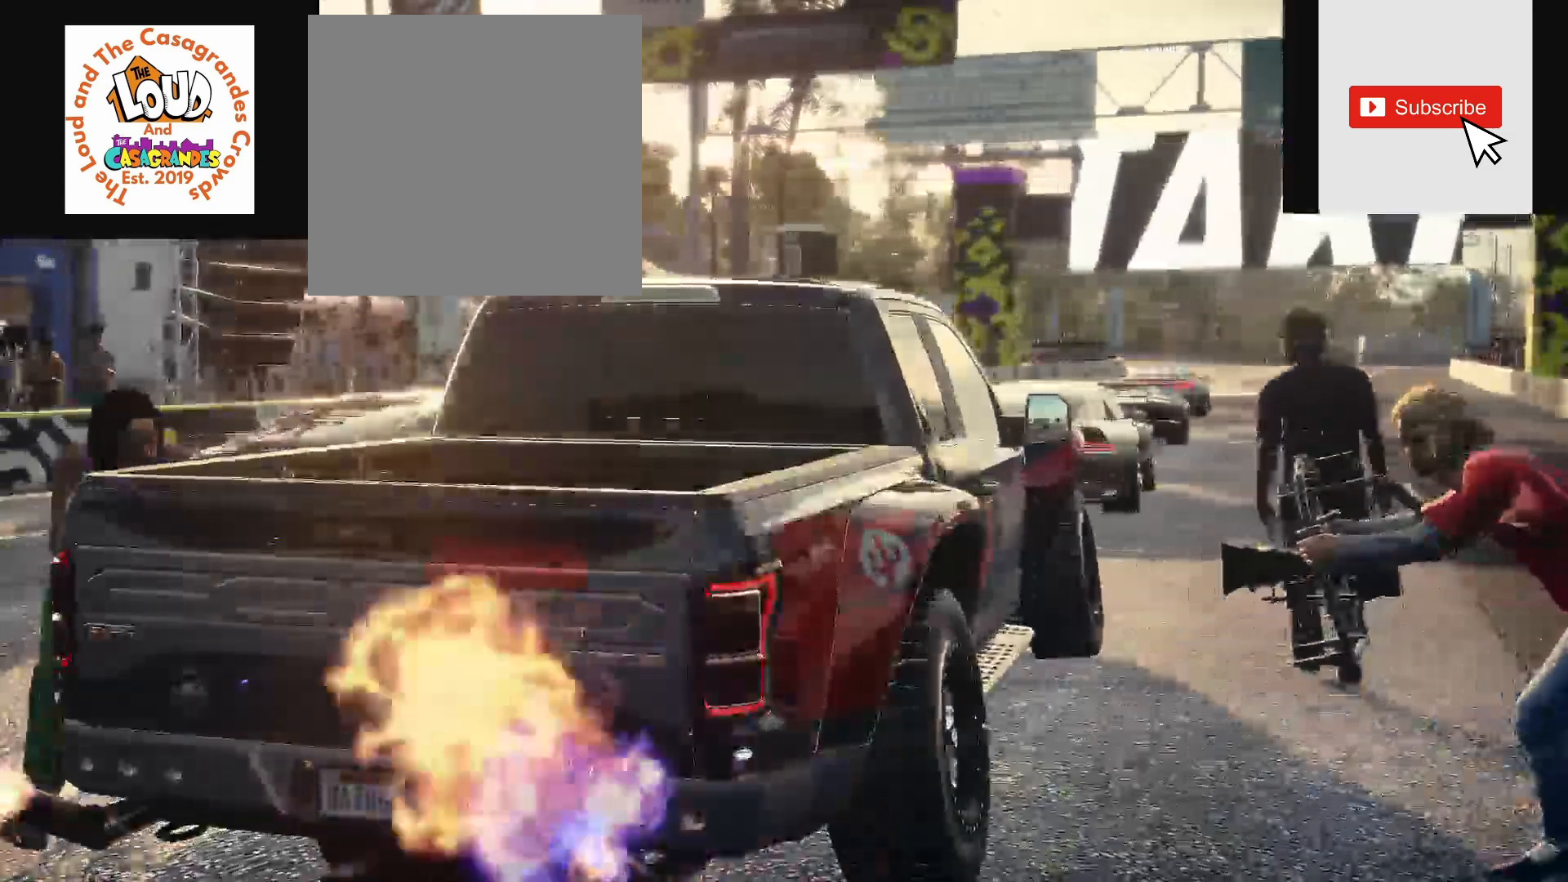
{"buttons": ["R2"], "left_stick": "center", "right_stick": "center", "events": []}
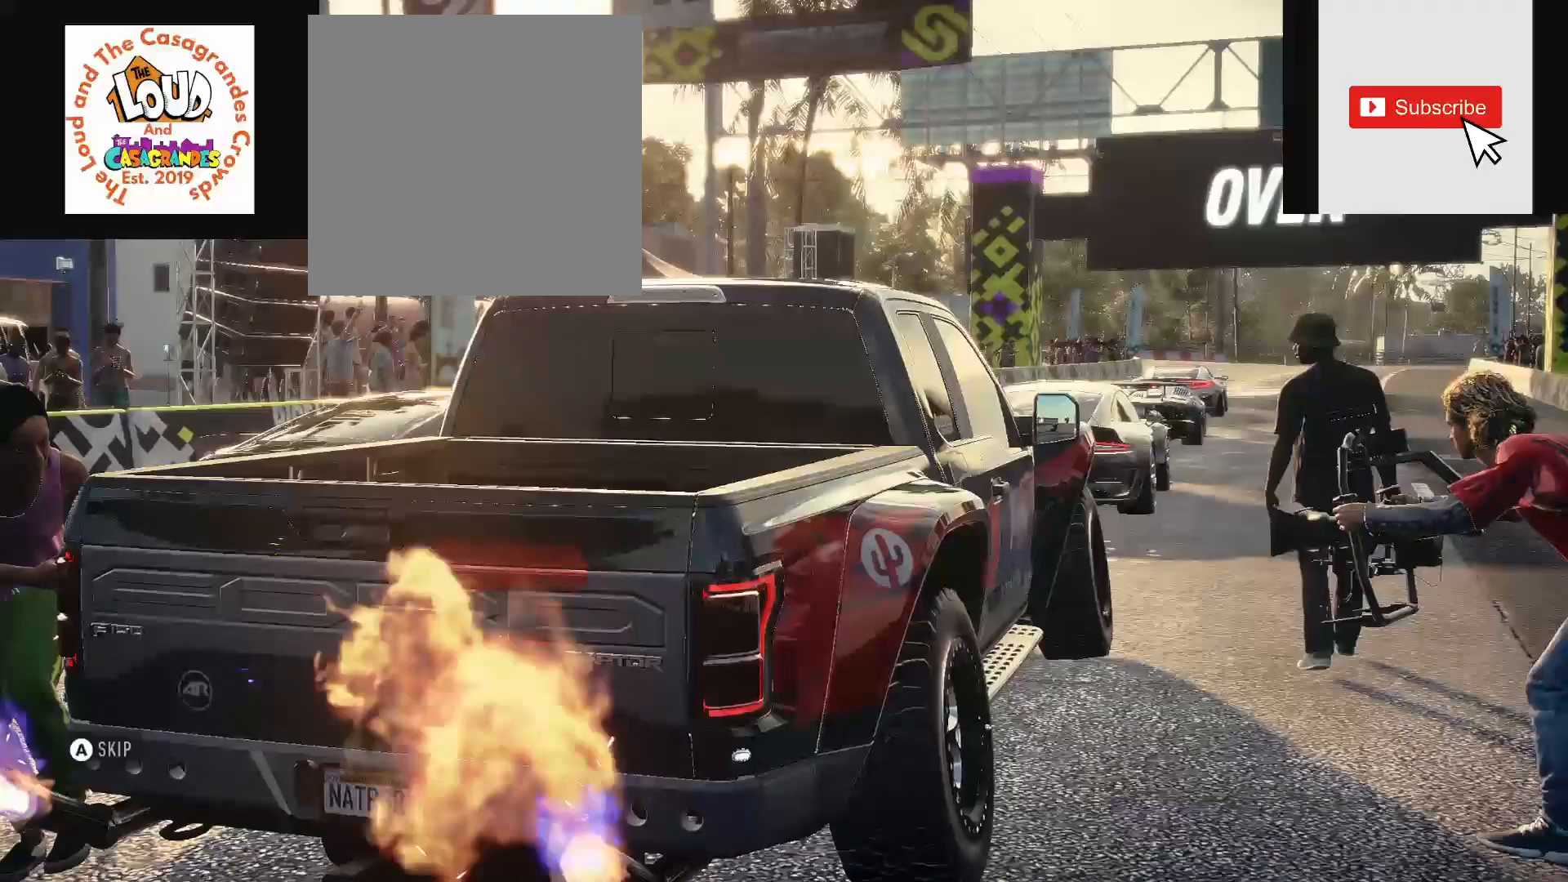
{"buttons": ["R2"], "left_stick": "center", "right_stick": "center", "events": []}
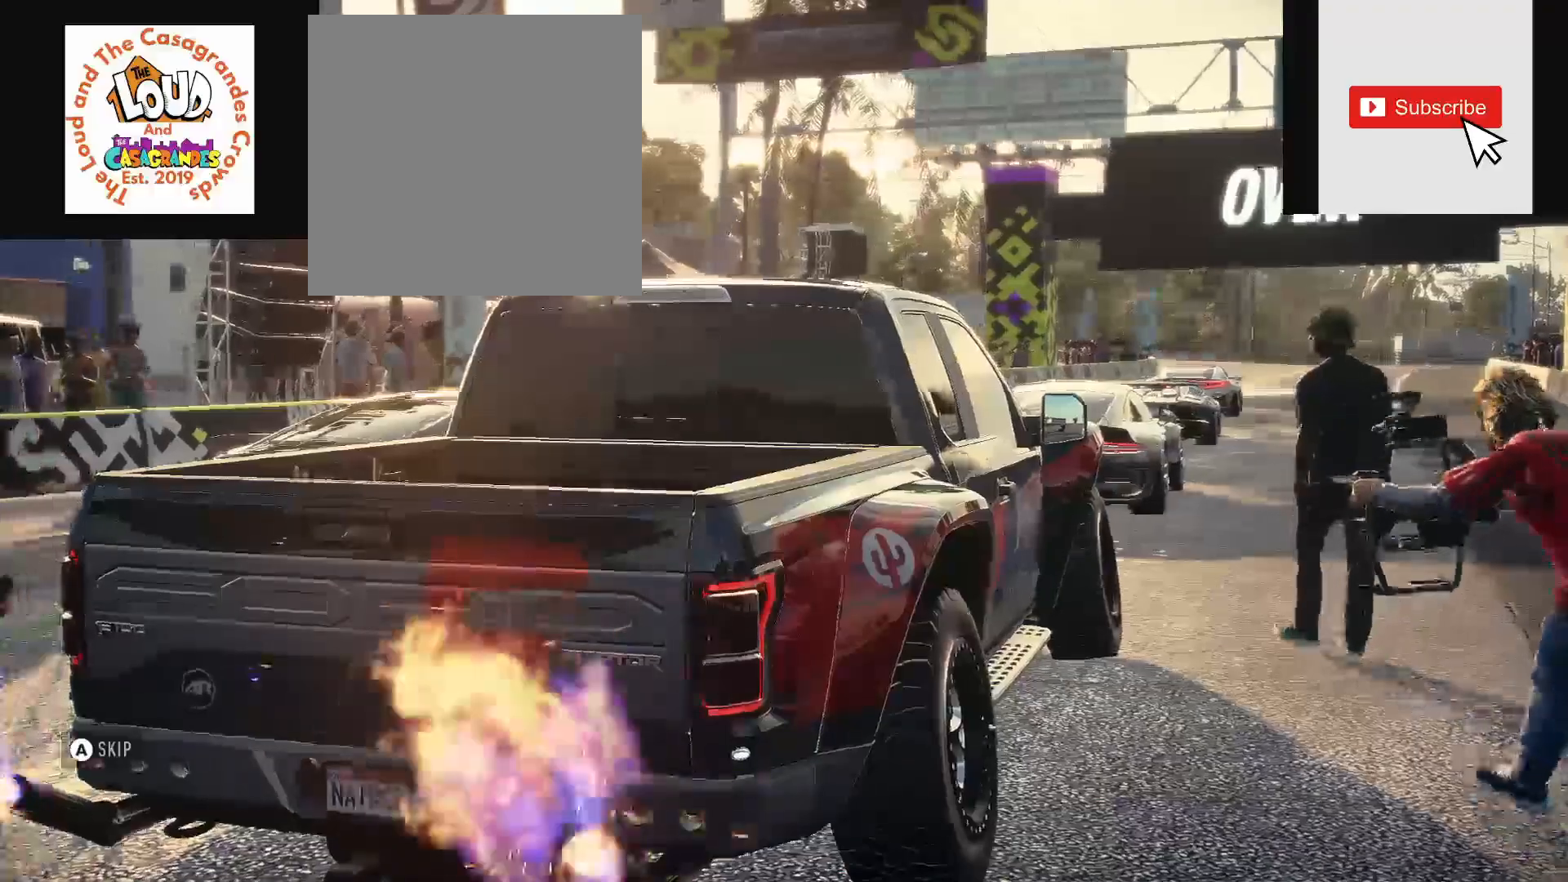
{"buttons": ["R2"], "left_stick": "center", "right_stick": "center", "events": []}
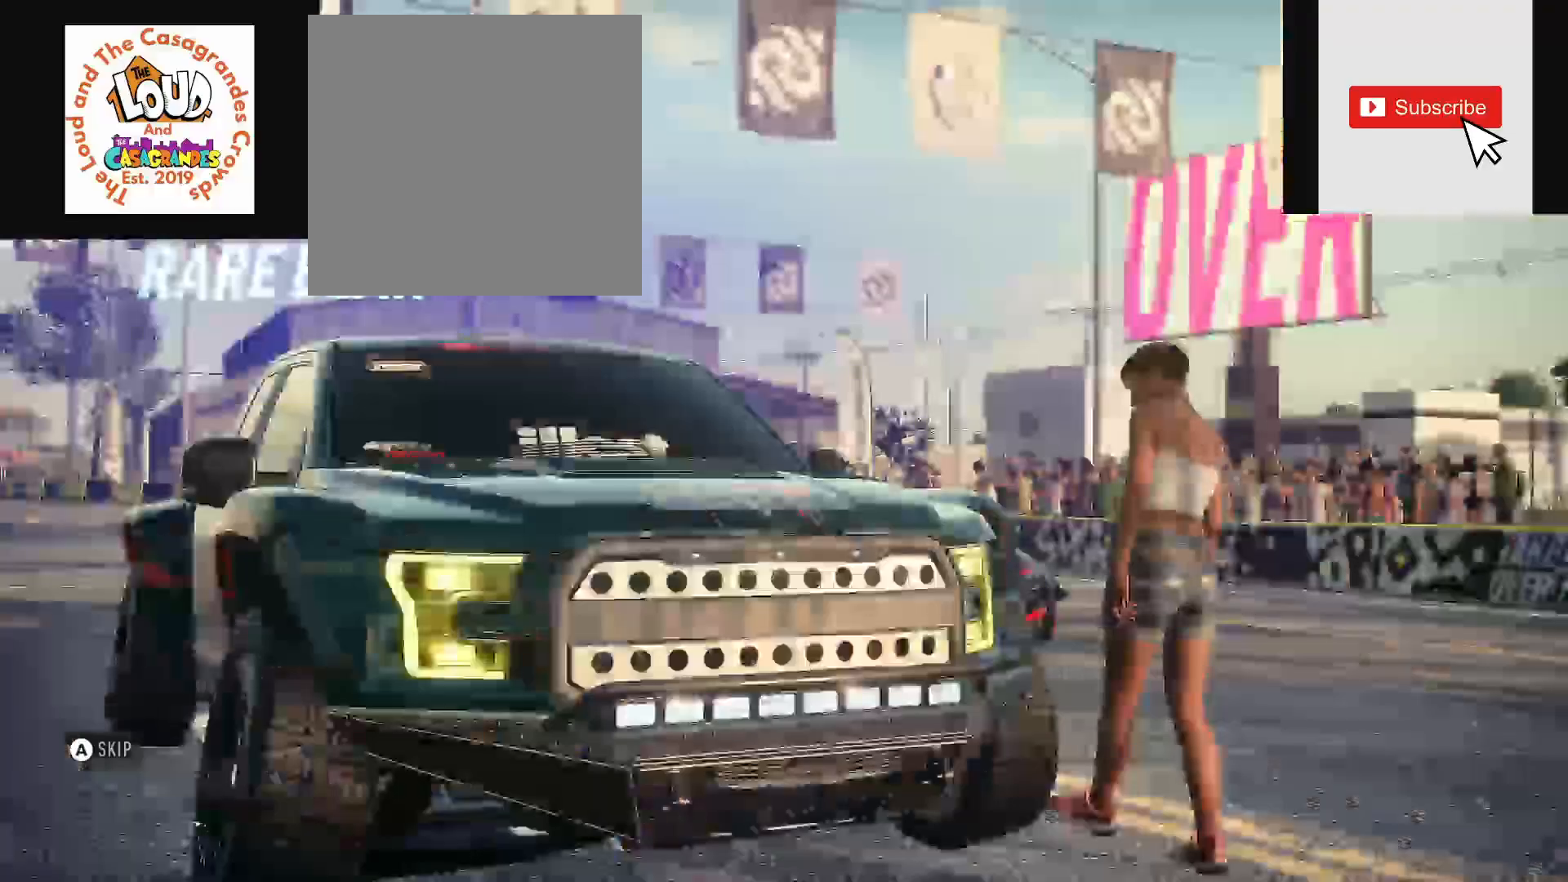
{"buttons": ["R2"], "left_stick": "center", "right_stick": "center", "events": []}
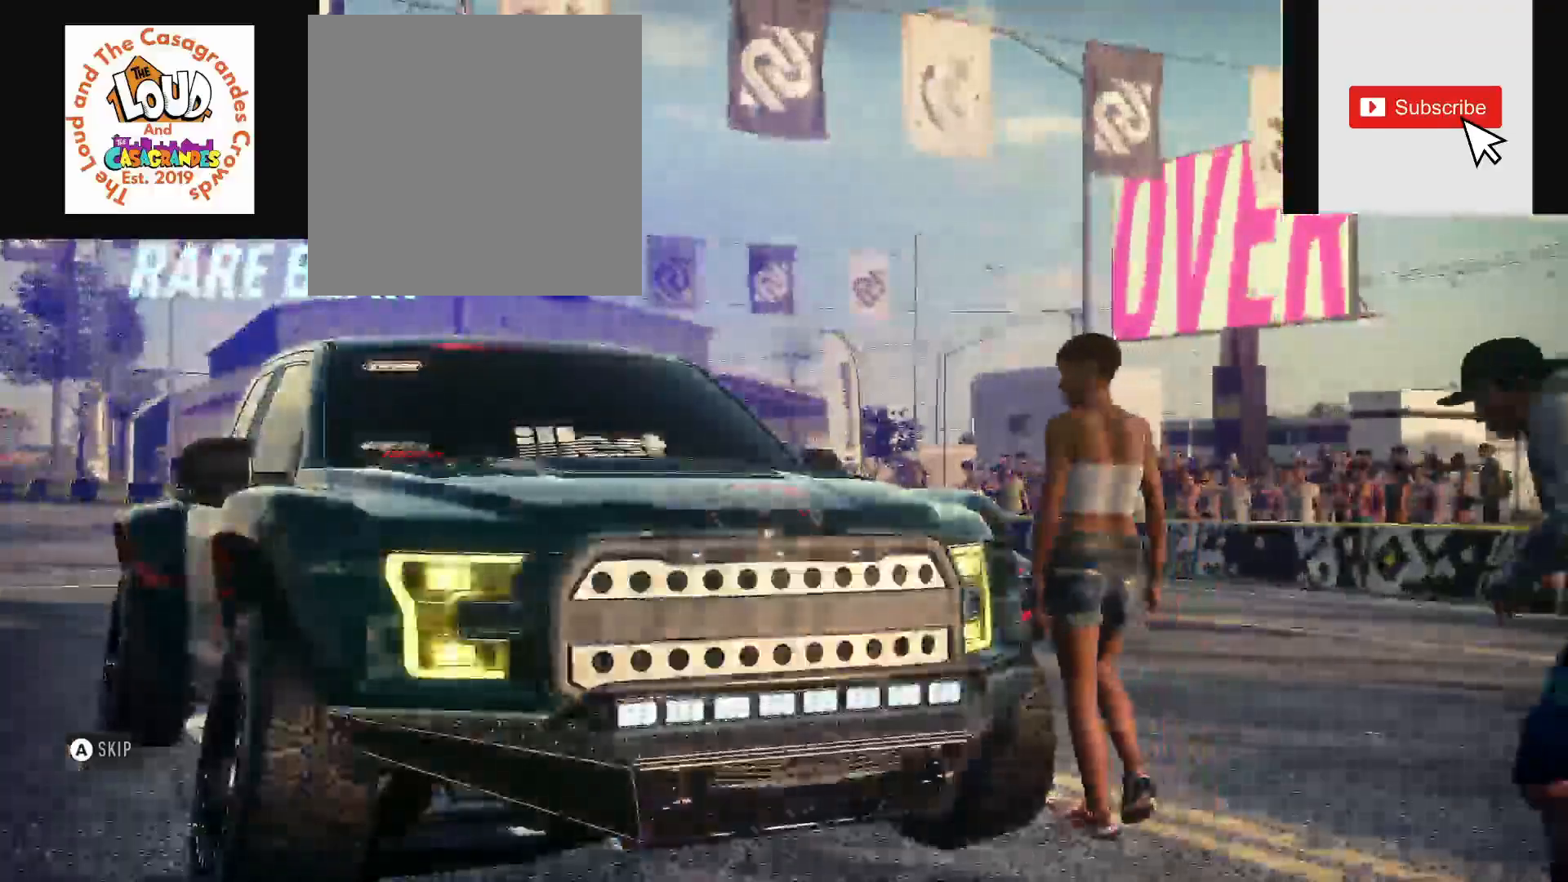
{"buttons": ["R2"], "left_stick": "center", "right_stick": "center", "events": [[83, "A", "down"], [167, "A", "up"]]}
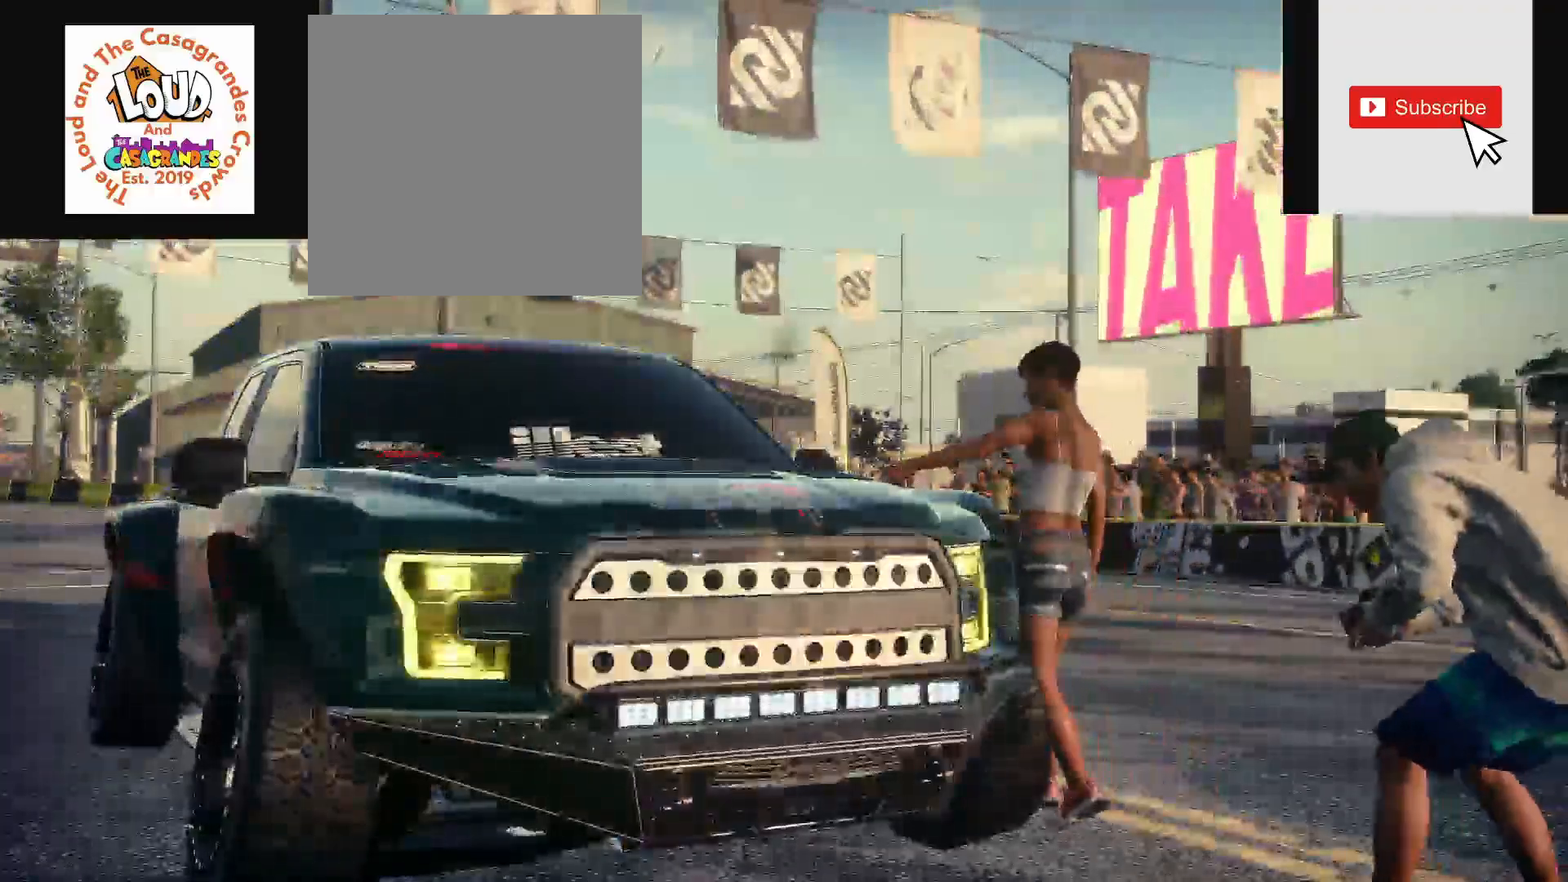
{"buttons": ["R2"], "left_stick": "center", "right_stick": "center", "events": []}
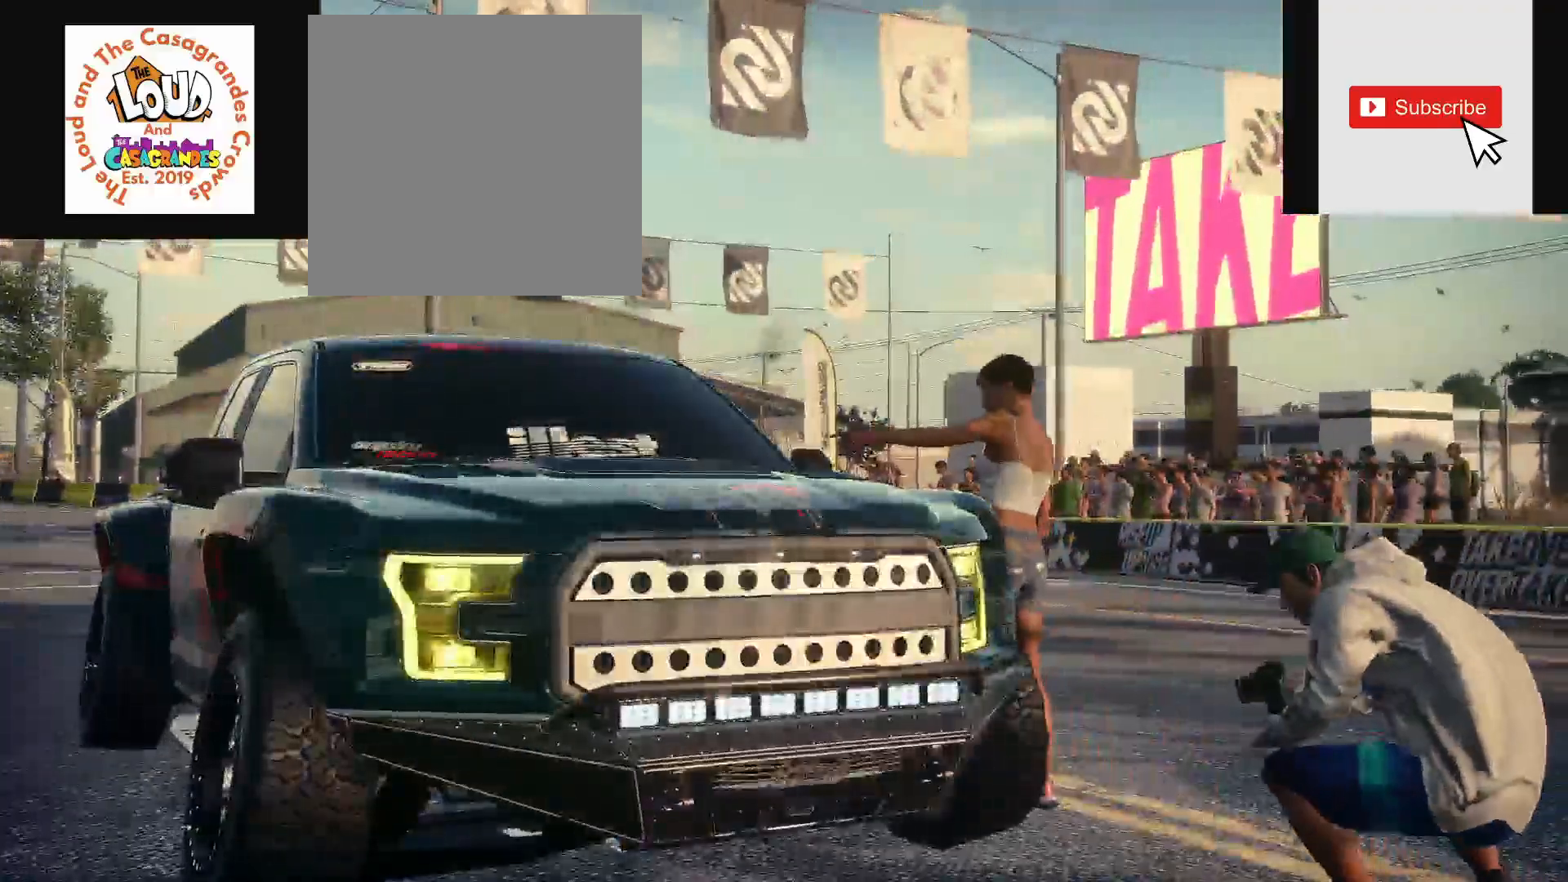
{"buttons": ["R2"], "left_stick": "center", "right_stick": "center", "events": []}
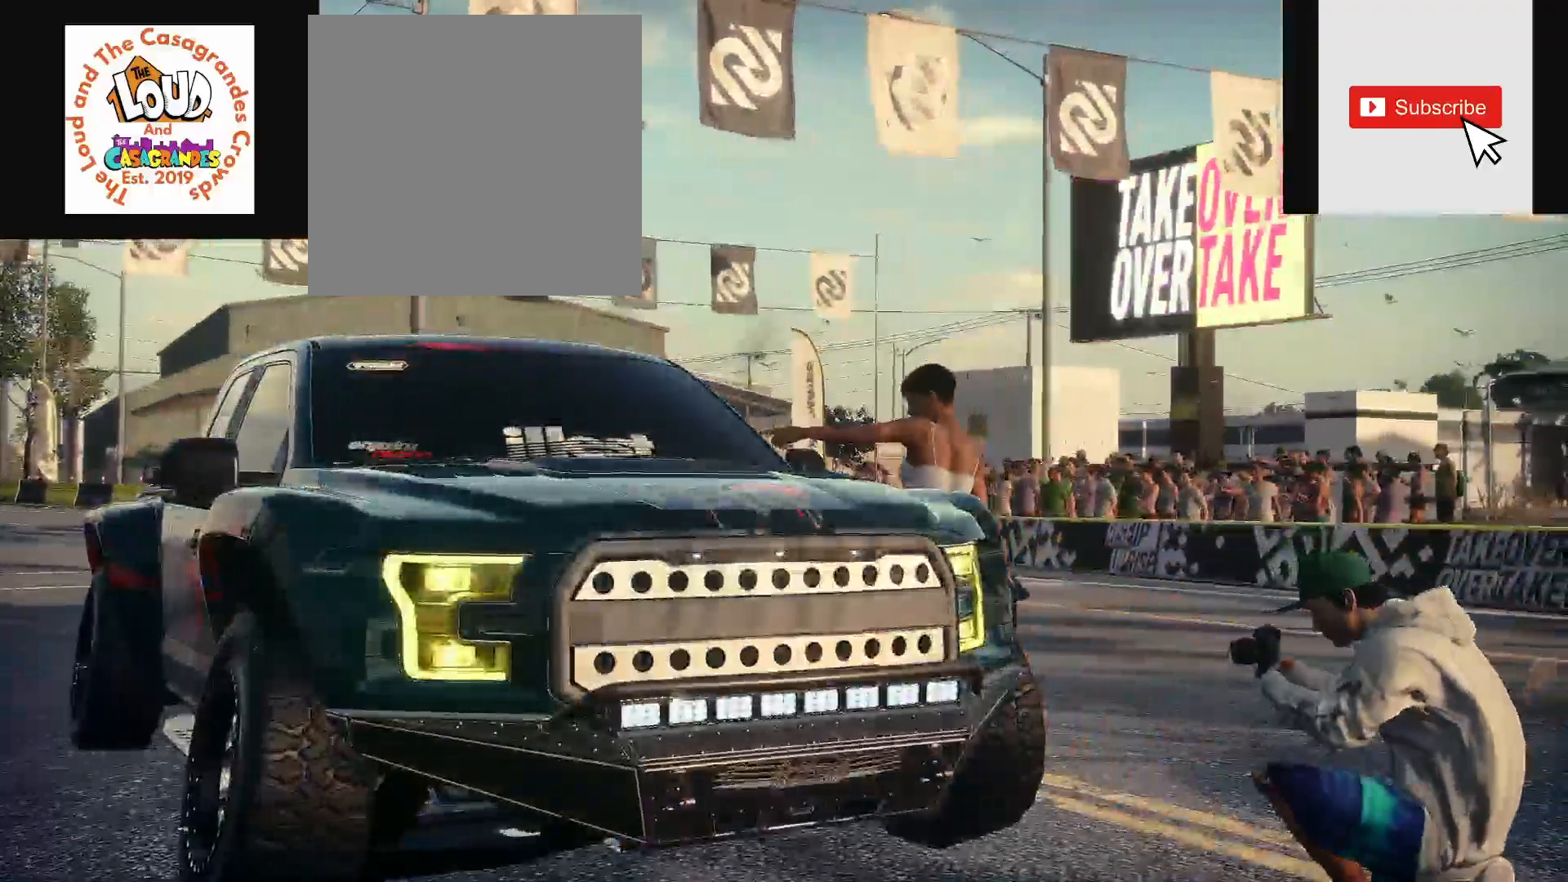
{"buttons": ["R2"], "left_stick": "center", "right_stick": "center", "events": []}
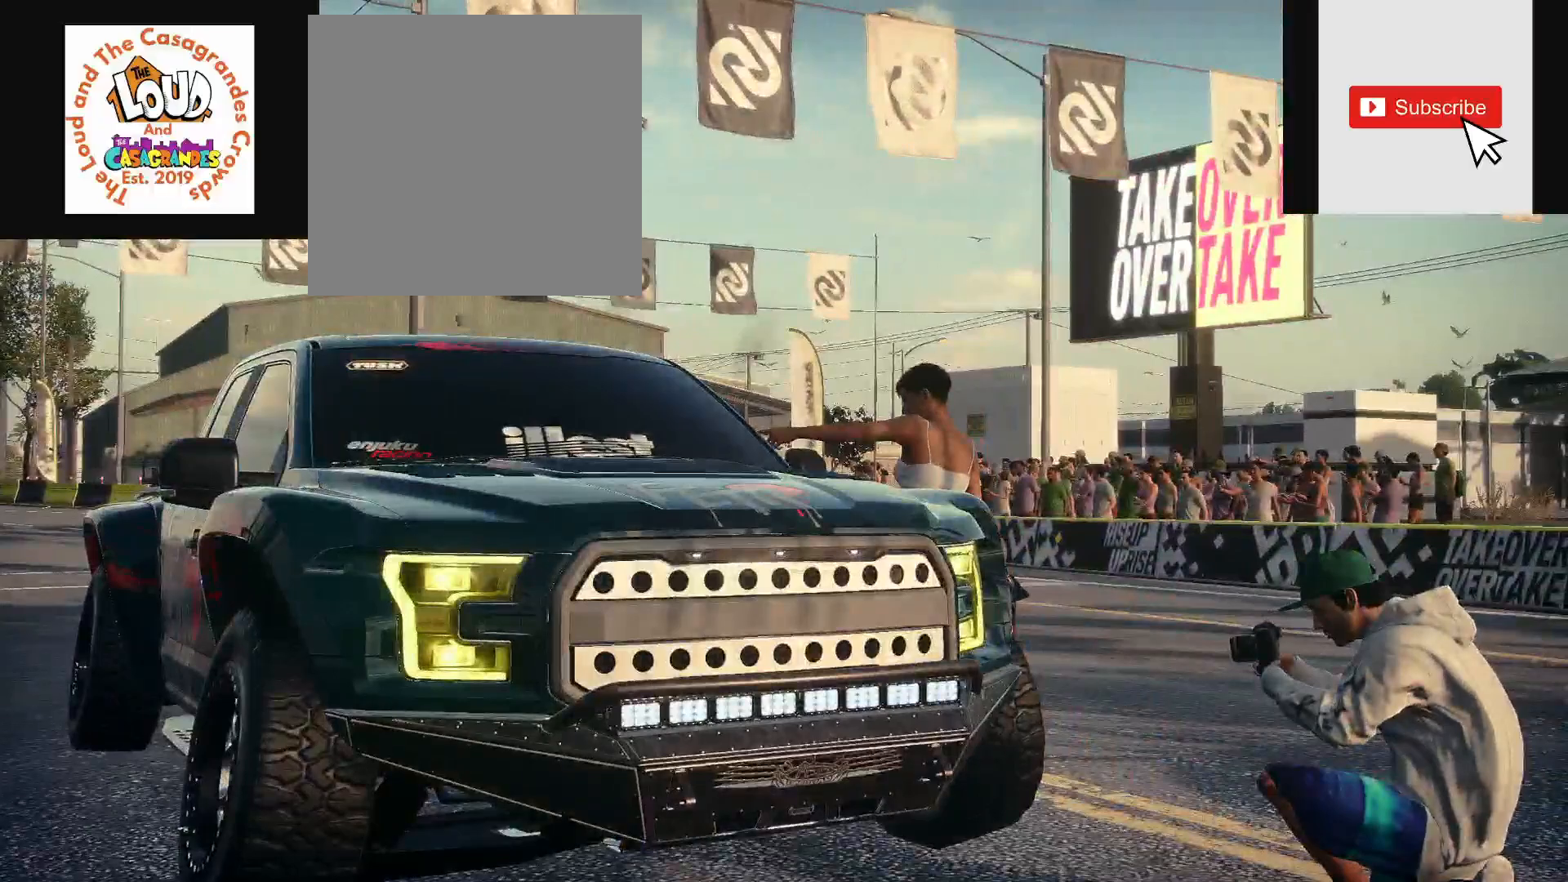
{"buttons": ["R2"], "left_stick": "center", "right_stick": "center", "events": []}
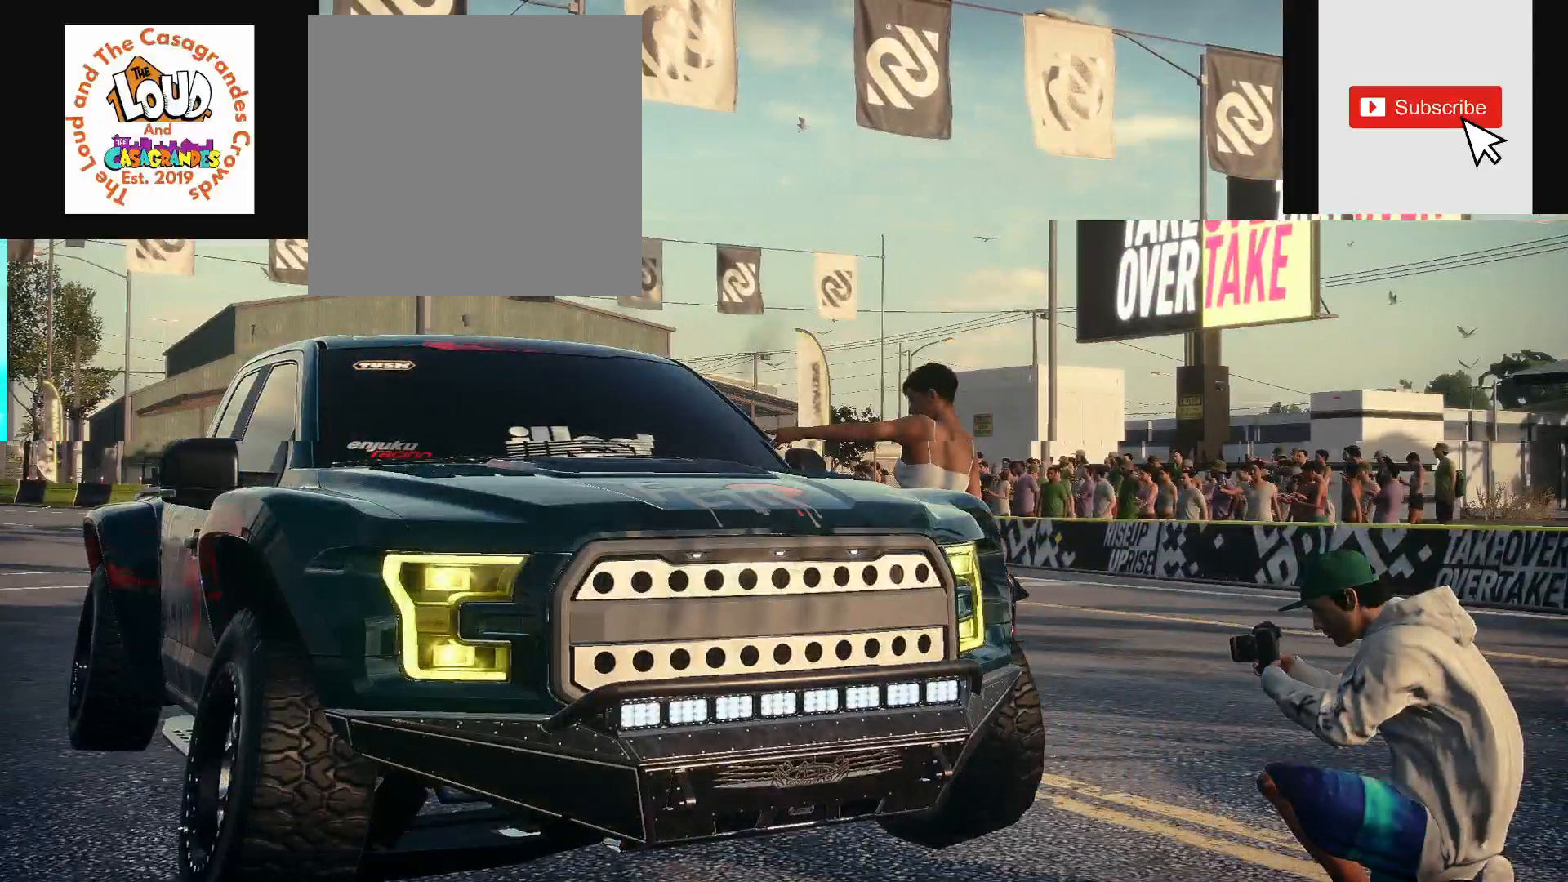
{"buttons": ["R2"], "left_stick": "center", "right_stick": "center", "events": []}
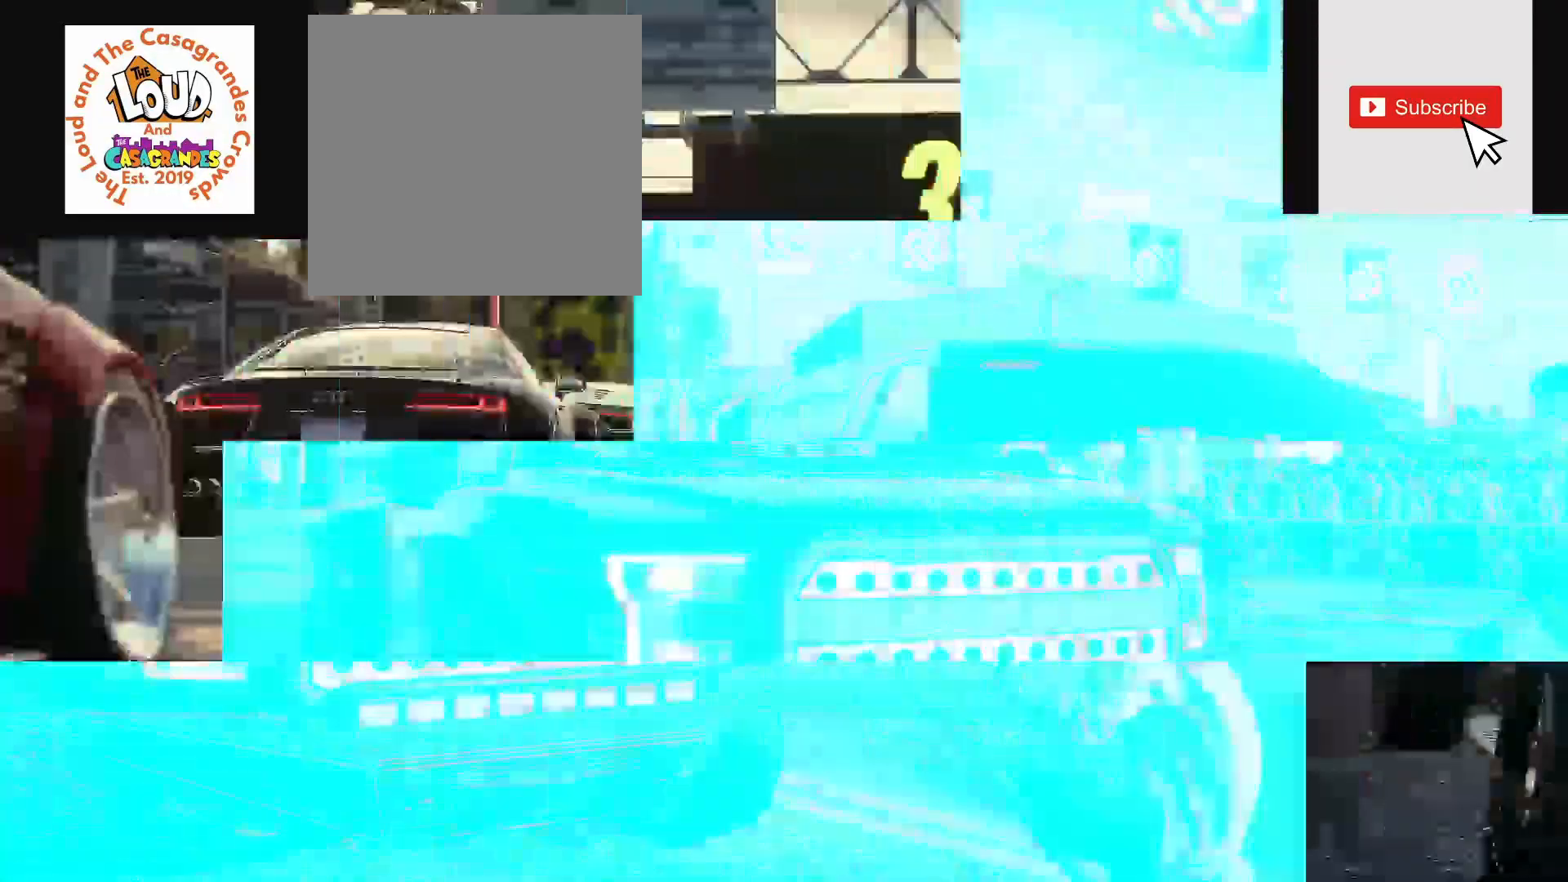
{"buttons": ["R2"], "left_stick": "center", "right_stick": "center", "events": []}
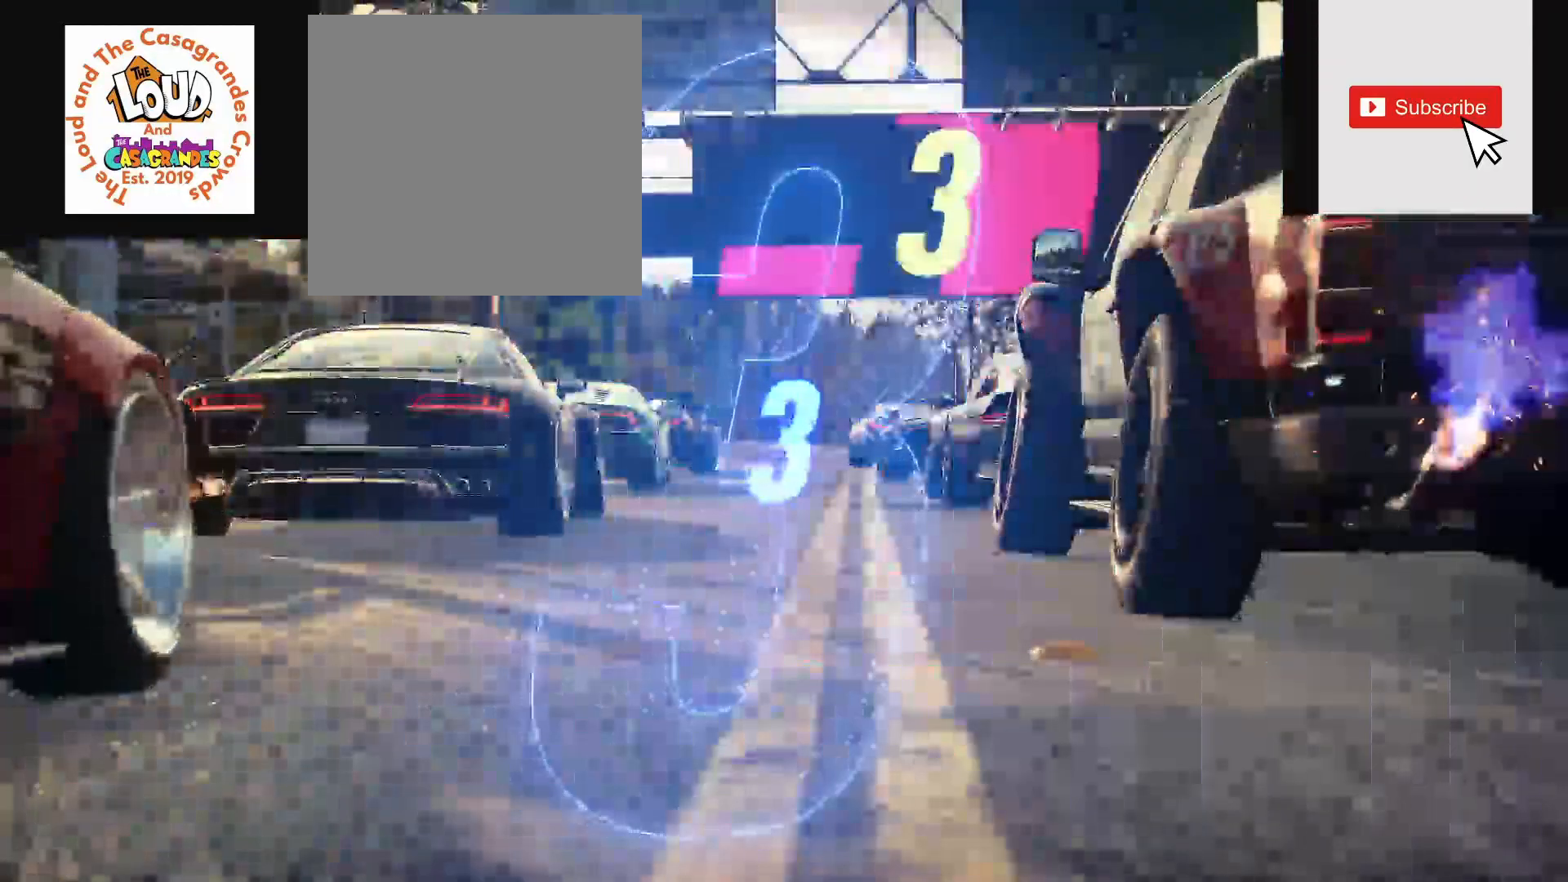
{"buttons": ["R2"], "left_stick": "center", "right_stick": "center", "events": []}
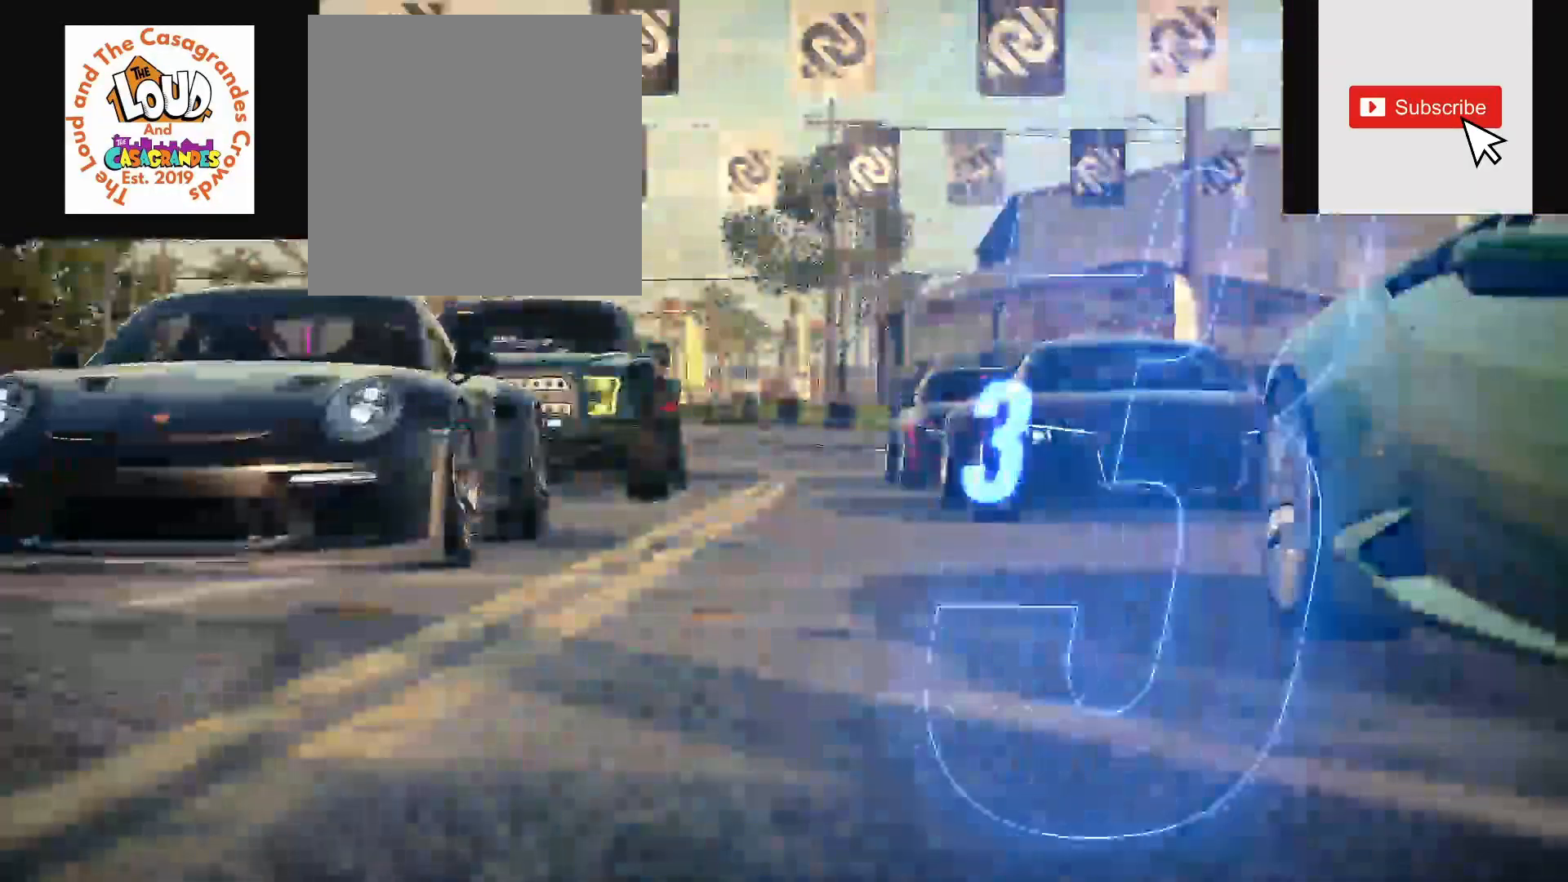
{"buttons": ["R2"], "left_stick": "center", "right_stick": "center", "events": []}
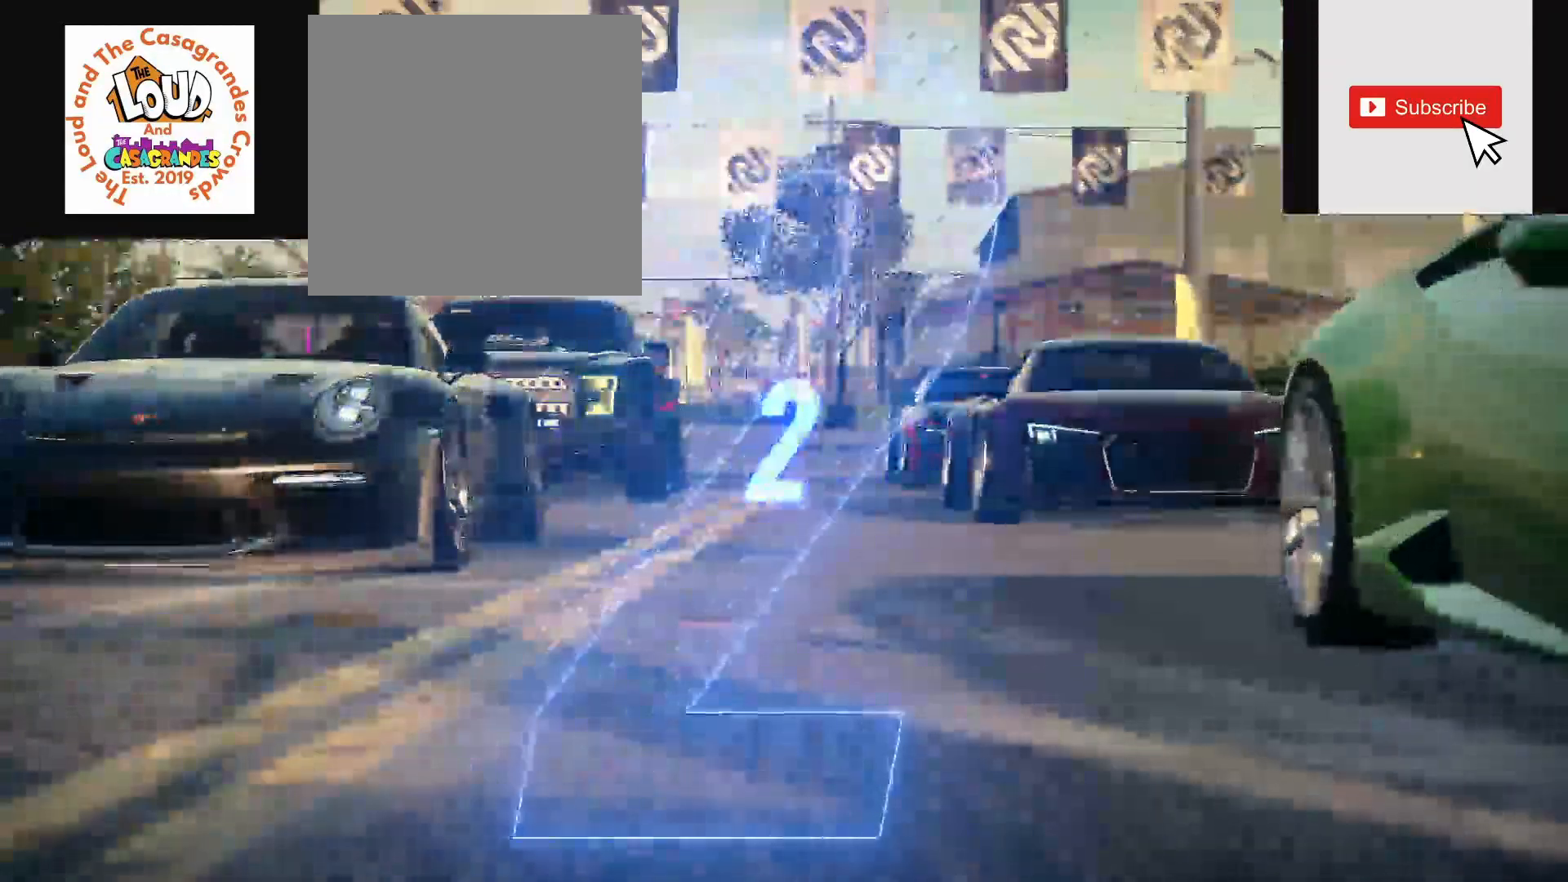
{"buttons": ["R2"], "left_stick": "center", "right_stick": "center", "events": []}